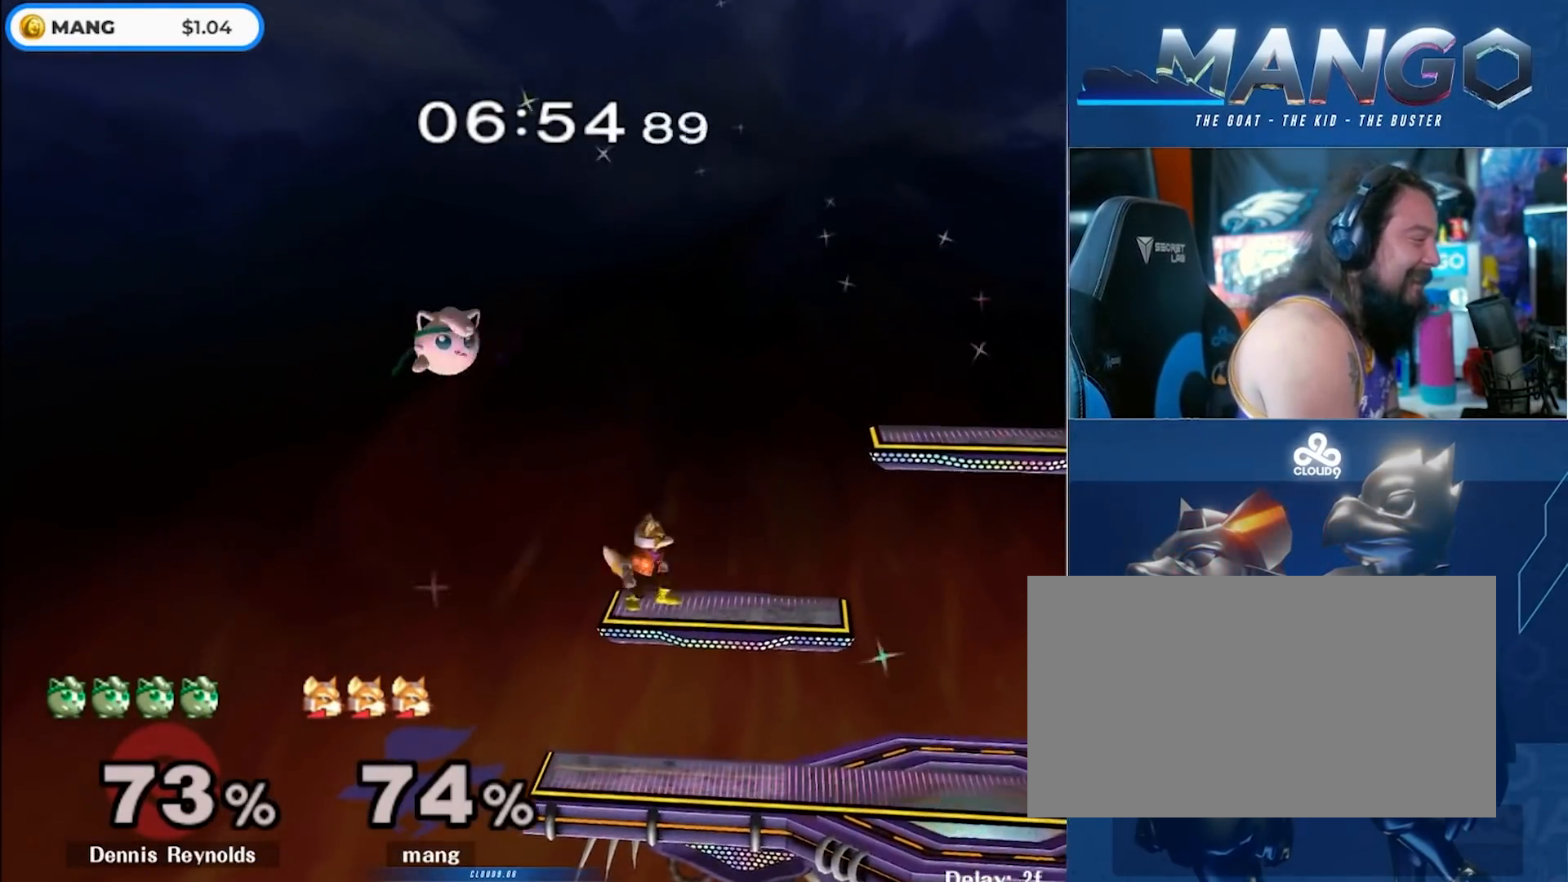
Gameplay with a controller (Nintendo layout); each line is a JSON object with the inputs held at the frame after it. "events" lists button and stick changes between this image and that frame as [ms after this image, input, new state], when the widget could be followed in between. Not read: L3 R3.
{"buttons": ["A"], "left_stick": "right", "right_stick": "center", "events": [[117, "Y", "down"], [133, "left_stick", "left"], [200, "Z", "down"], [217, "A", "down"], [217, "L1", "up"], [283, "left_stick", "right"], [333, "Z", "up"], [433, "Y", "up"]]}
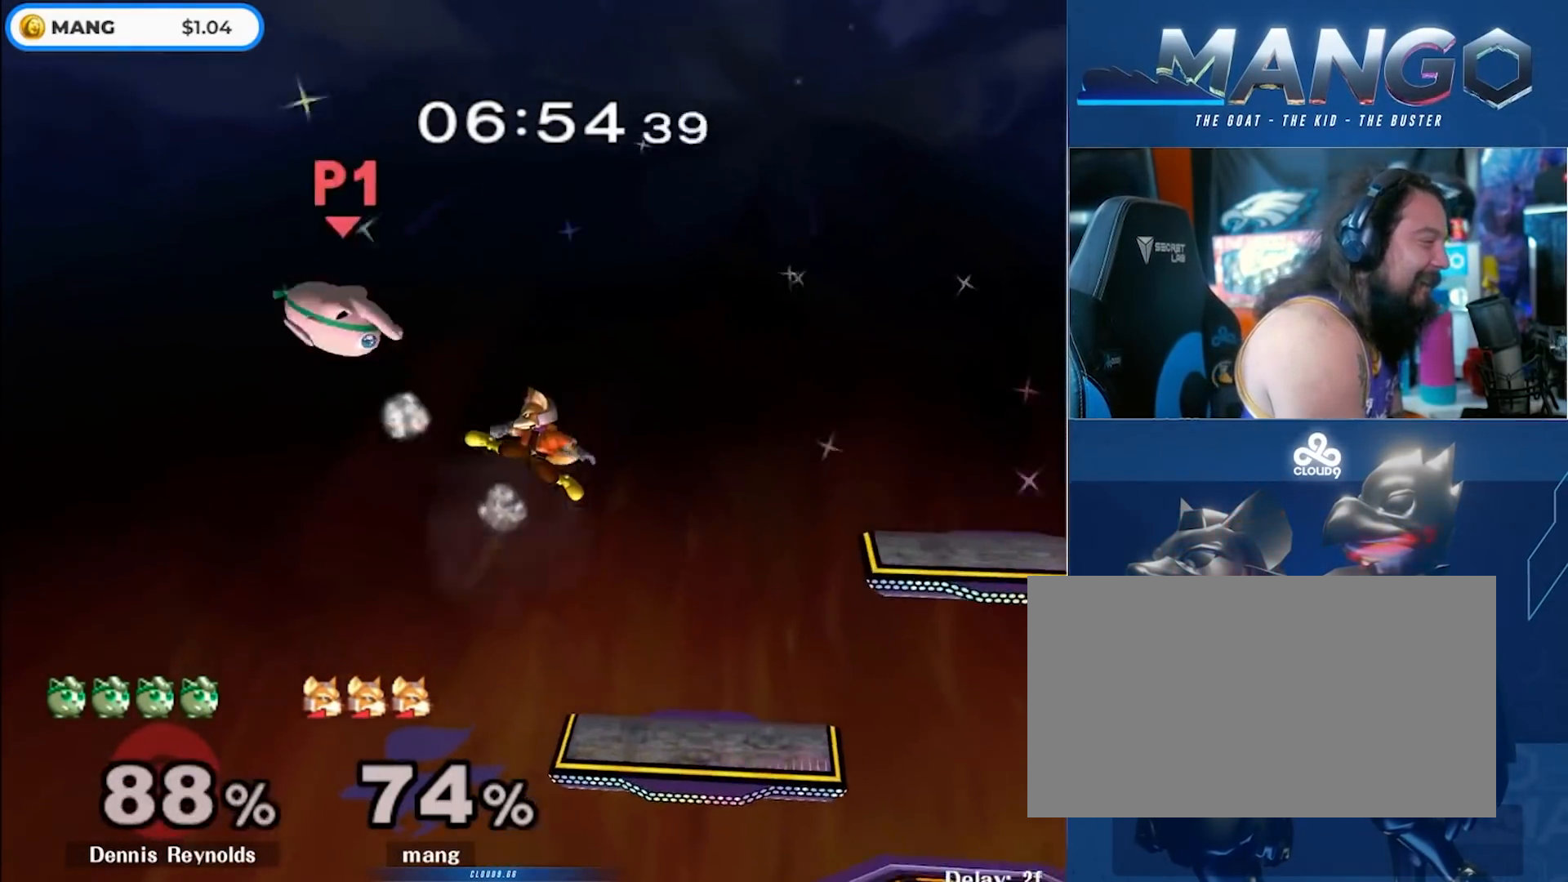
{"buttons": [], "left_stick": "center", "right_stick": "center", "events": [[17, "Y", "down"], [67, "left_stick", "down-right"], [183, "A", "up"], [200, "Y", "up"], [267, "left_stick", "center"], [350, "left_stick", "right"], [383, "Y", "down"], [417, "Y", "up"], [450, "left_stick", "center"]]}
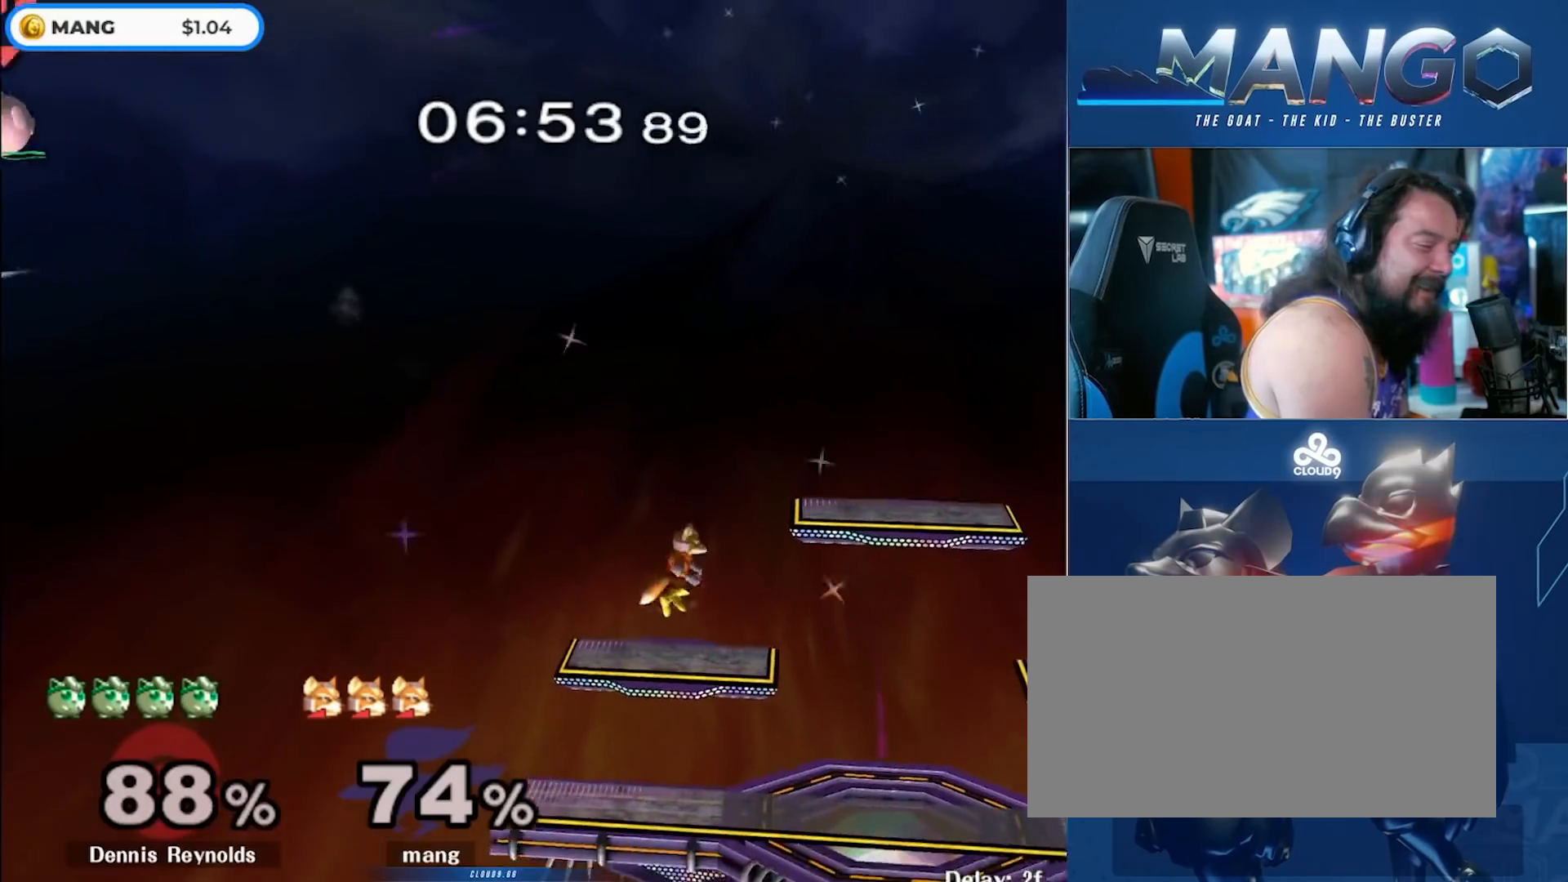
{"buttons": ["Y"], "left_stick": "left", "right_stick": "center", "events": [[133, "left_stick", "down"], [300, "left_stick", "left"], [467, "Y", "down"]]}
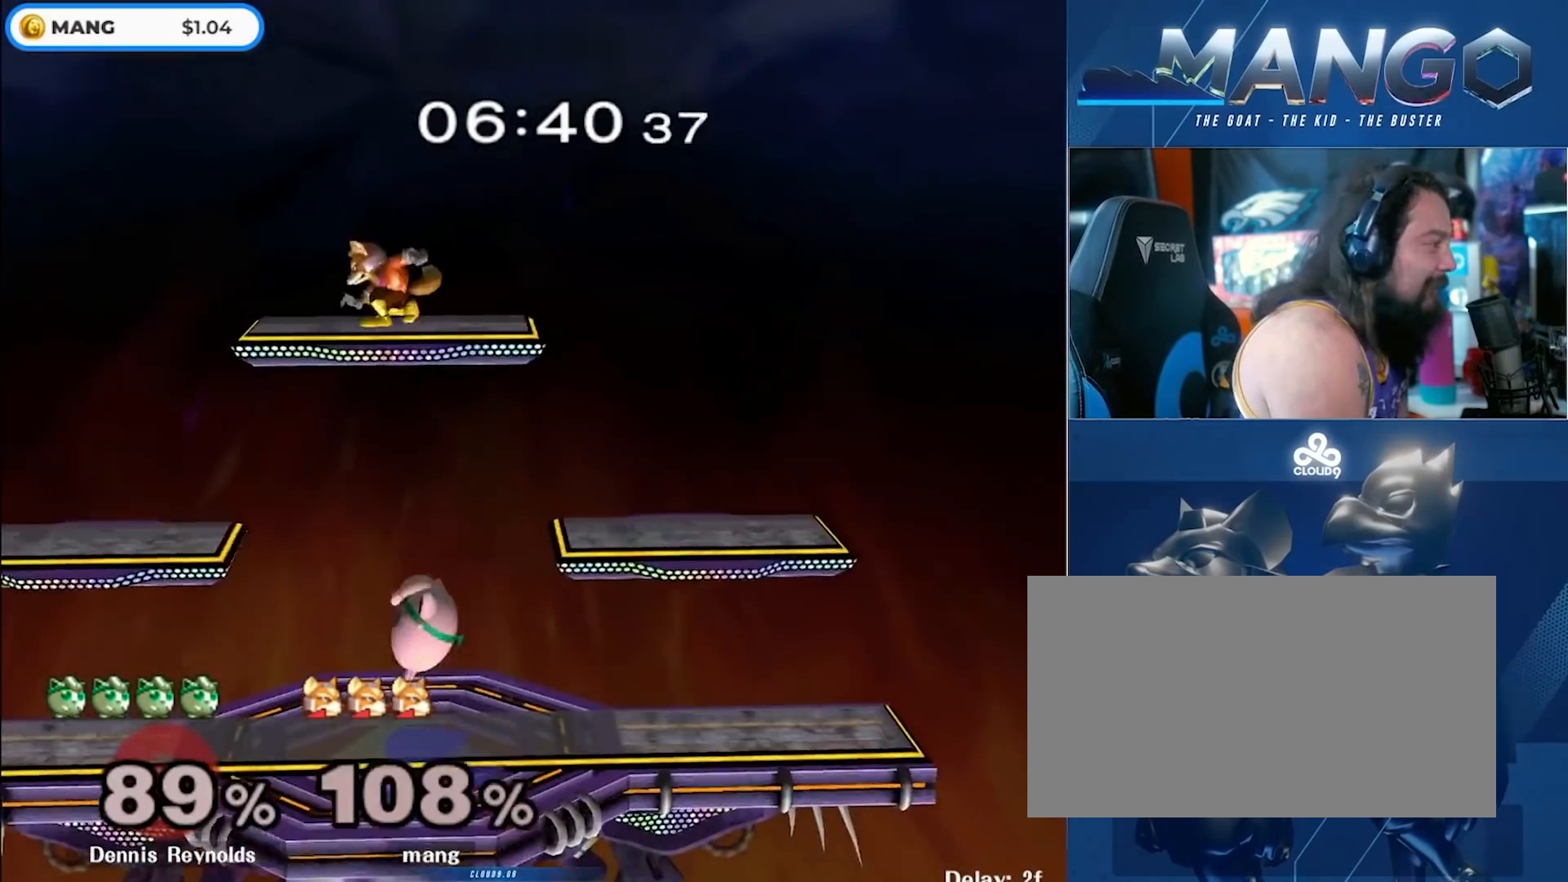
{"buttons": [], "left_stick": "left", "right_stick": "center", "events": [[17, "Y", "up"], [17, "left_stick", "down-right"], [33, "L1", "down"], [67, "left_stick", "down"], [167, "L1", "up"], [167, "left_stick", "center"], [250, "left_stick", "left"], [283, "Y", "down"], [317, "Y", "up"]]}
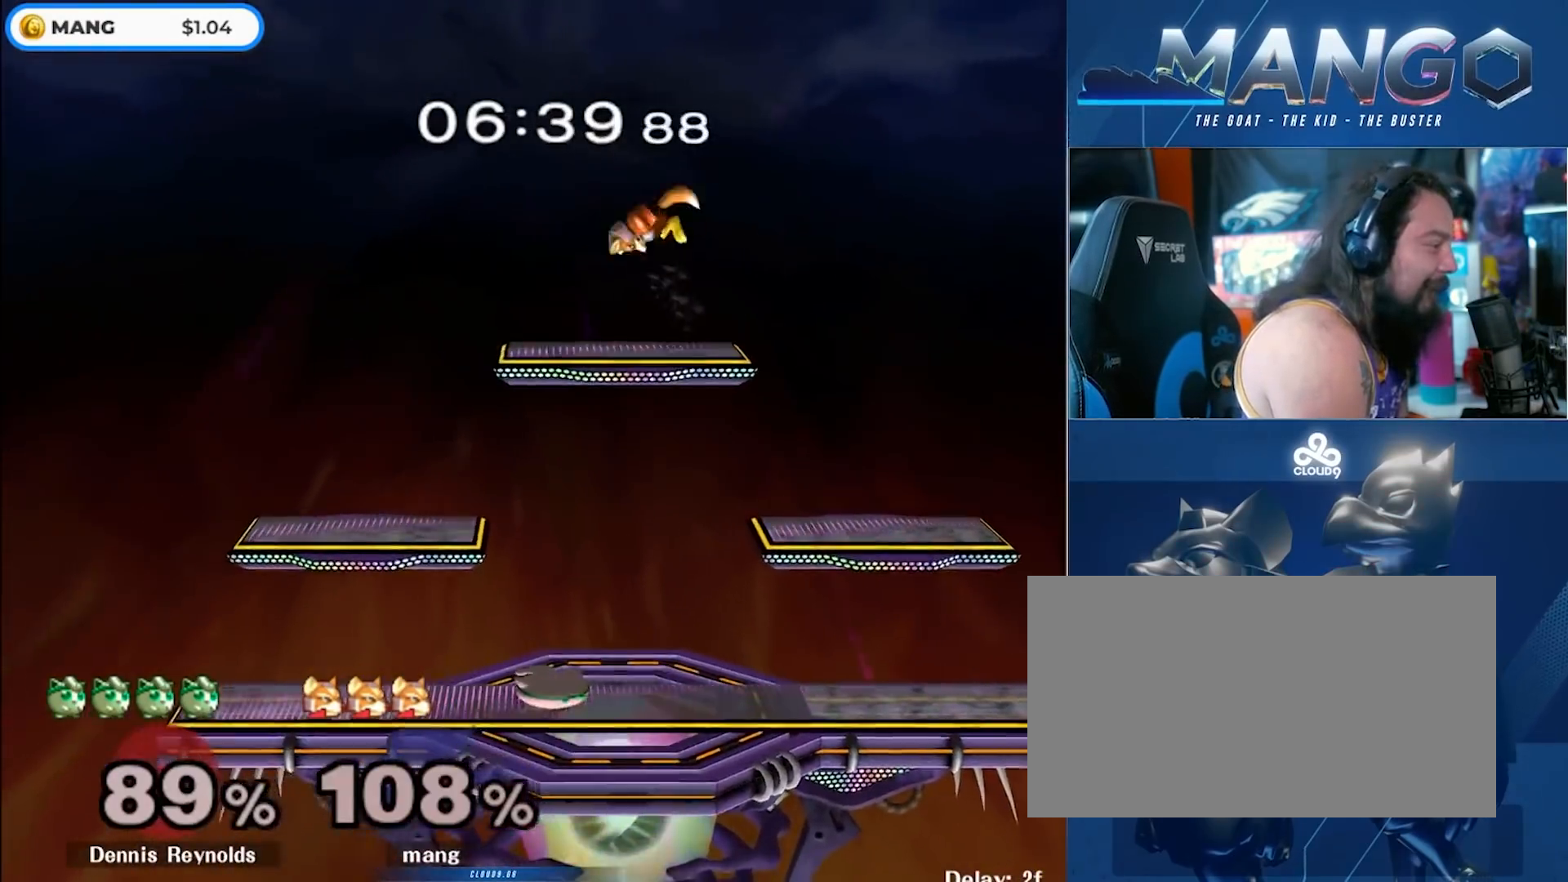
{"buttons": ["L1"], "left_stick": "left", "right_stick": "center", "events": [[67, "left_stick", "down"], [200, "left_stick", "left"], [200, "right_stick", "up"], [350, "right_stick", "center"], [367, "L1", "down"]]}
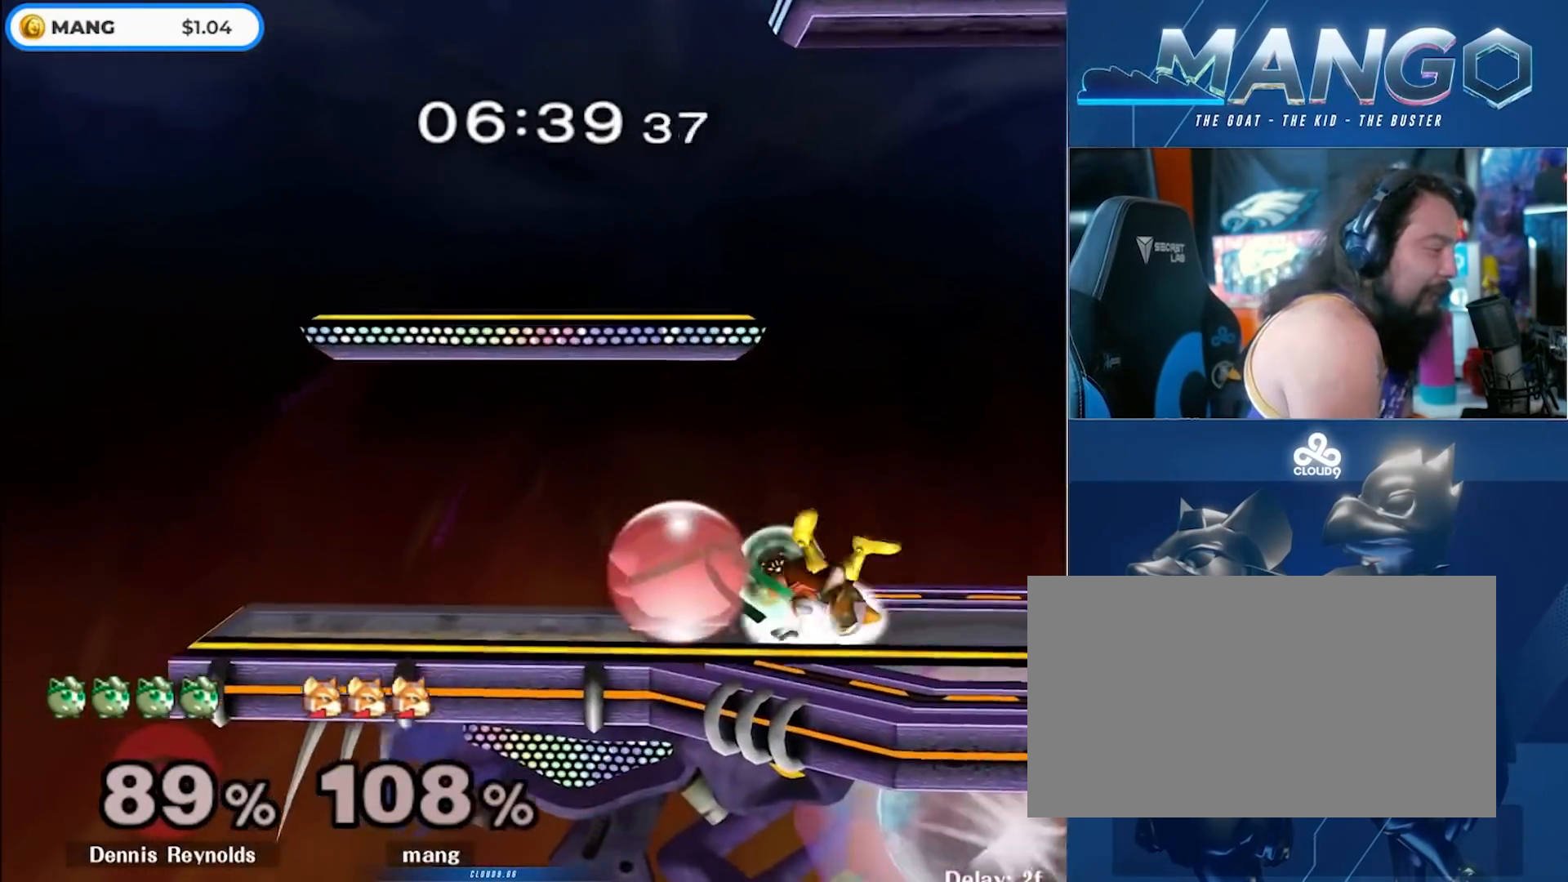
{"buttons": [], "left_stick": "left", "right_stick": "center", "events": [[233, "Y", "down"], [267, "Y", "up"], [350, "L1", "up"], [367, "right_stick", "up"], [383, "Z", "down"], [483, "Z", "up"], [483, "right_stick", "center"]]}
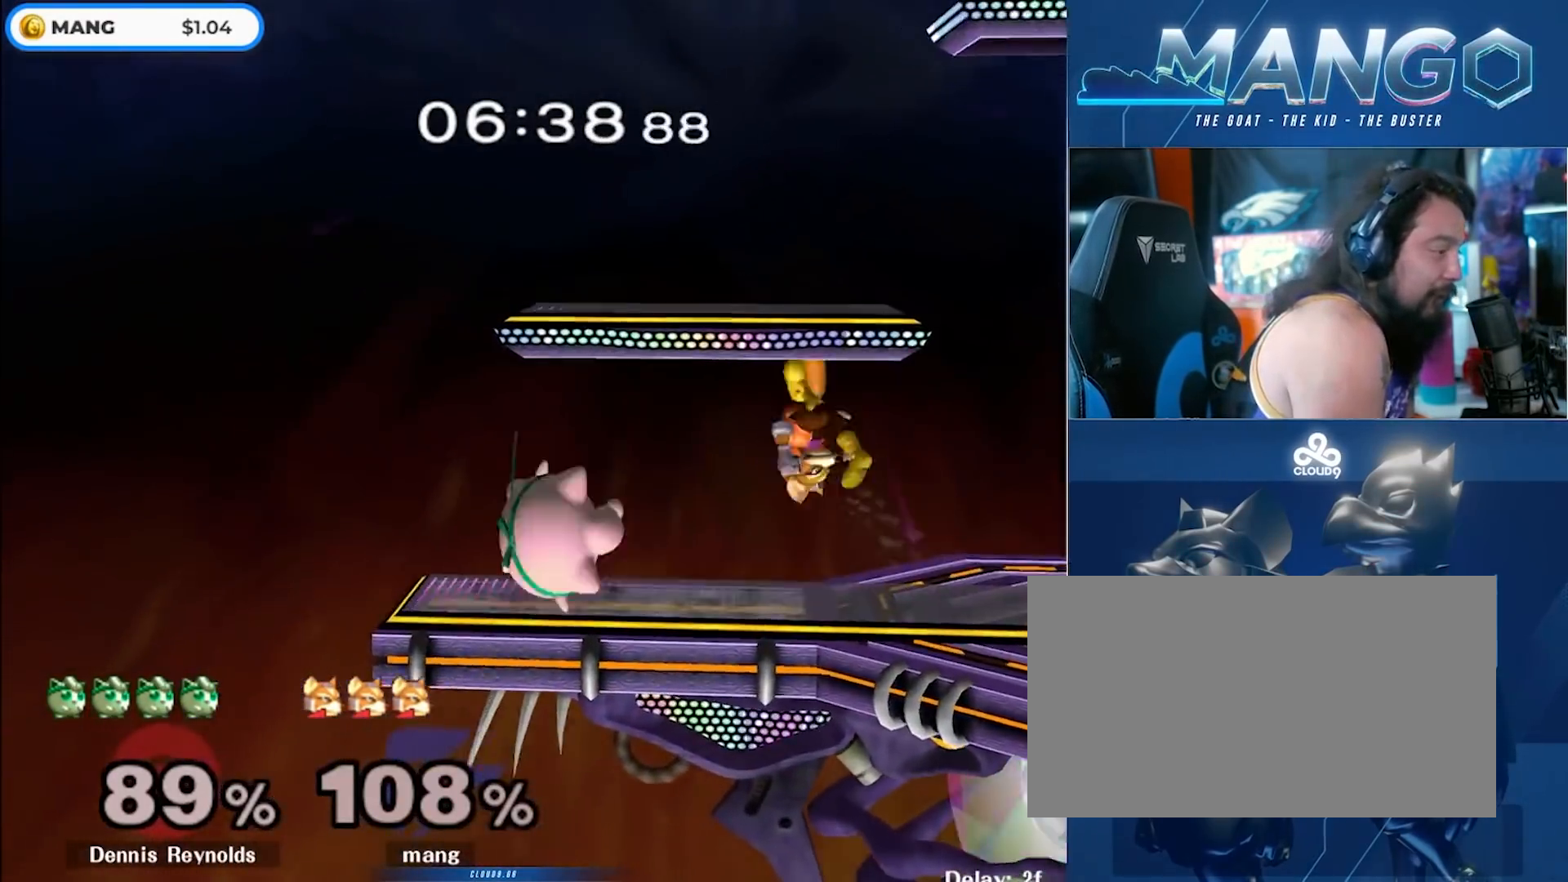
{"buttons": [], "left_stick": "right", "right_stick": "center", "events": [[83, "left_stick", "down"], [117, "L1", "down"], [167, "left_stick", "center"], [217, "L1", "up"], [300, "left_stick", "right"]]}
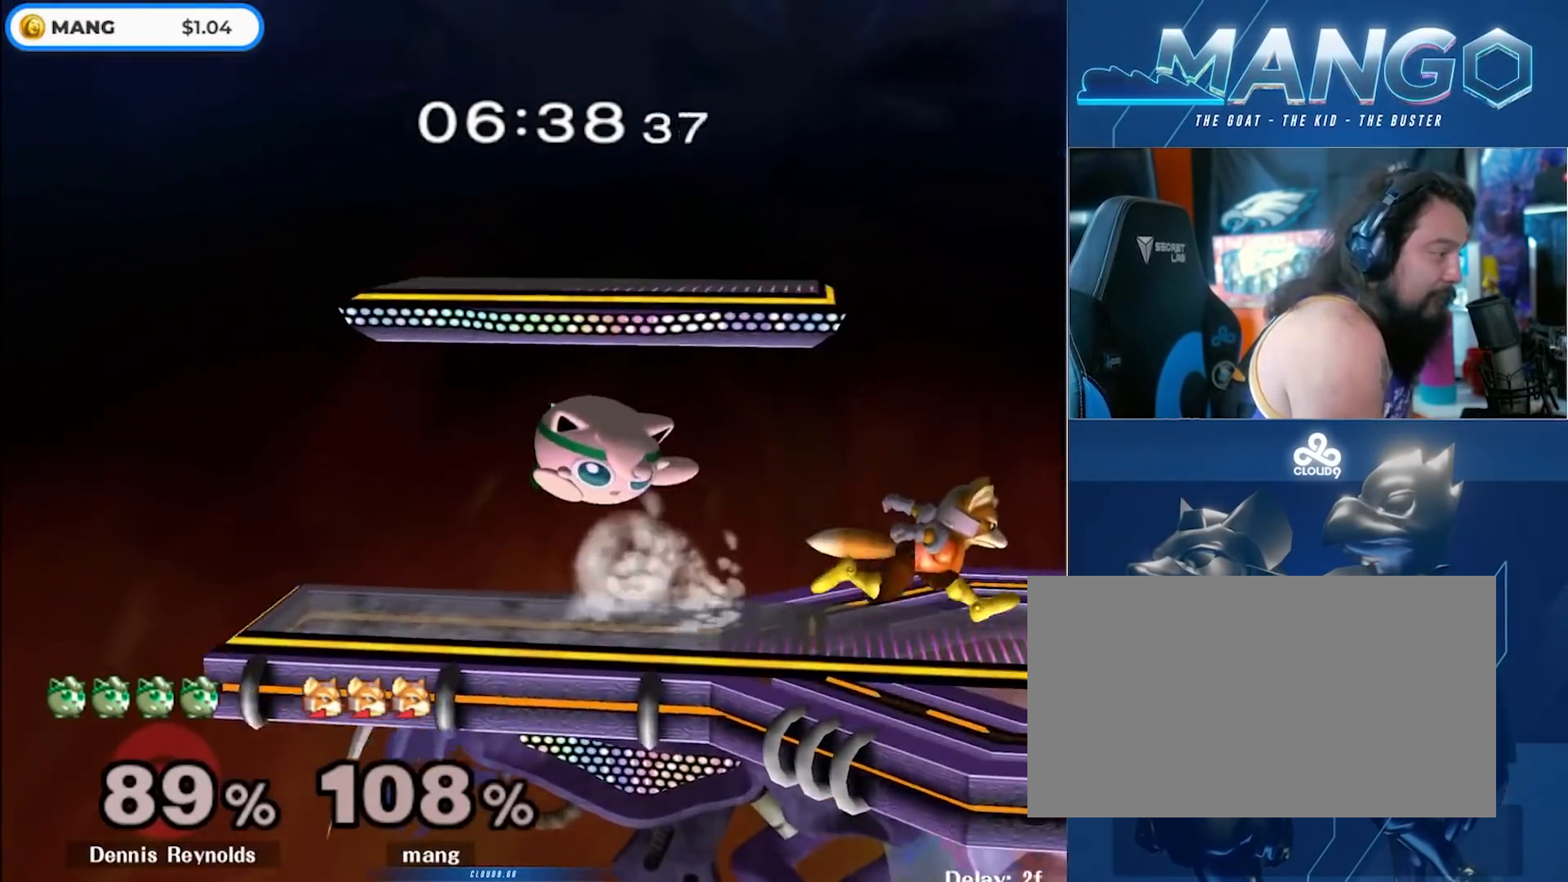
{"buttons": ["L1"], "left_stick": "down", "right_stick": "center", "events": [[50, "Y", "down"], [83, "left_stick", "down-left"], [117, "Y", "up"], [133, "L1", "down"], [217, "left_stick", "down"]]}
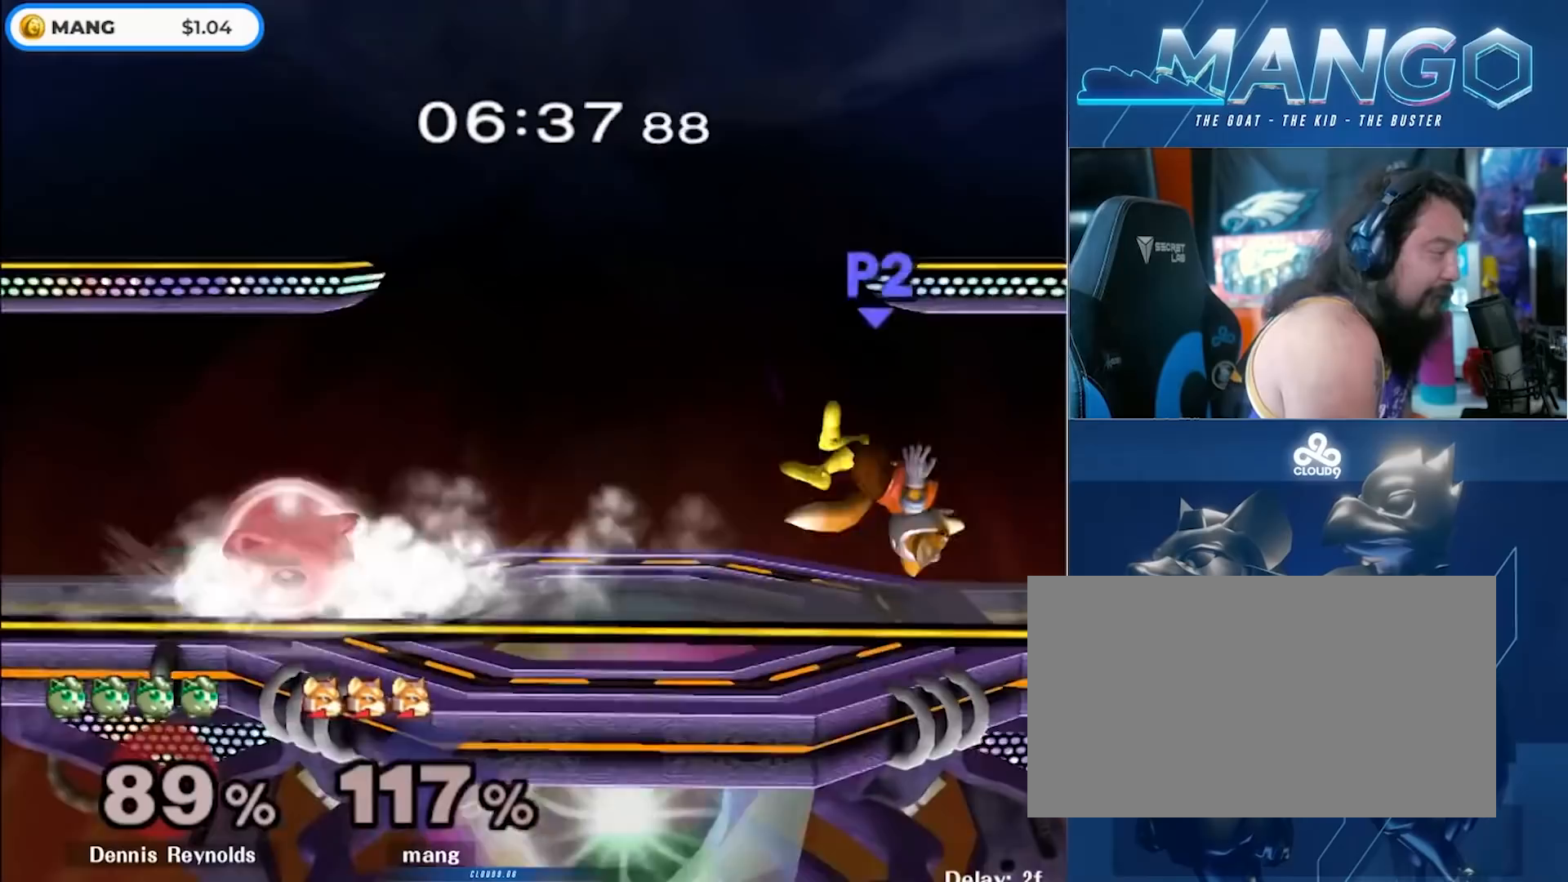
{"buttons": ["A", "Y"], "left_stick": "center", "right_stick": "center", "events": [[50, "left_stick", "center"], [100, "L1", "up"], [133, "left_stick", "right"], [300, "Y", "down"], [317, "A", "down"], [433, "Y", "up"], [450, "A", "up"], [500, "A", "down"], [500, "Y", "down"], [500, "left_stick", "center"]]}
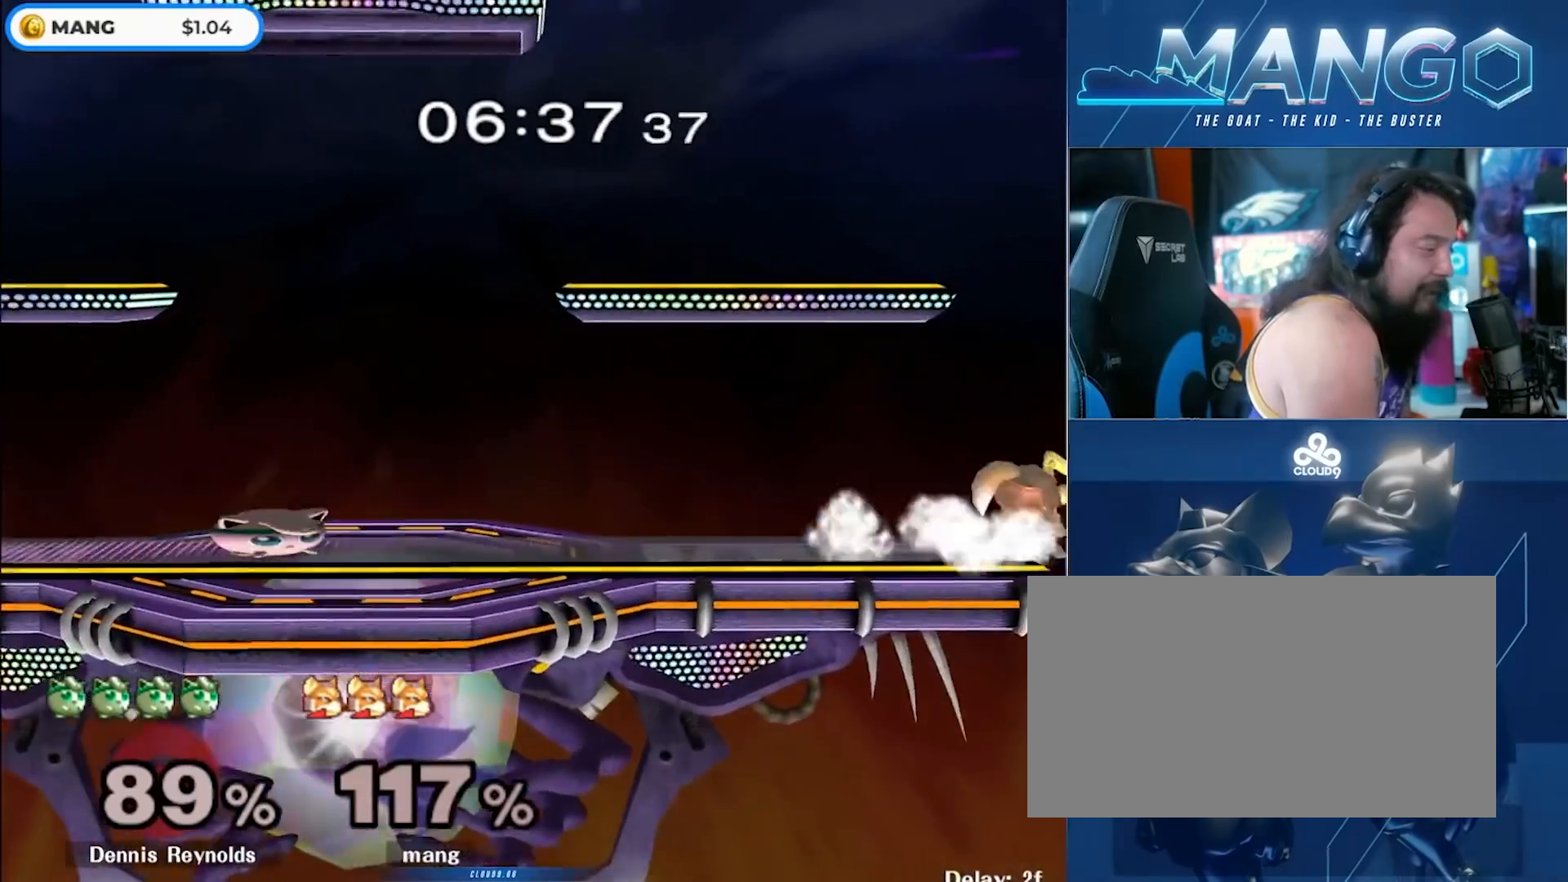
{"buttons": ["L1"], "left_stick": "left", "right_stick": "center", "events": [[133, "A", "up"], [167, "Y", "up"], [283, "left_stick", "left"], [450, "L1", "down"]]}
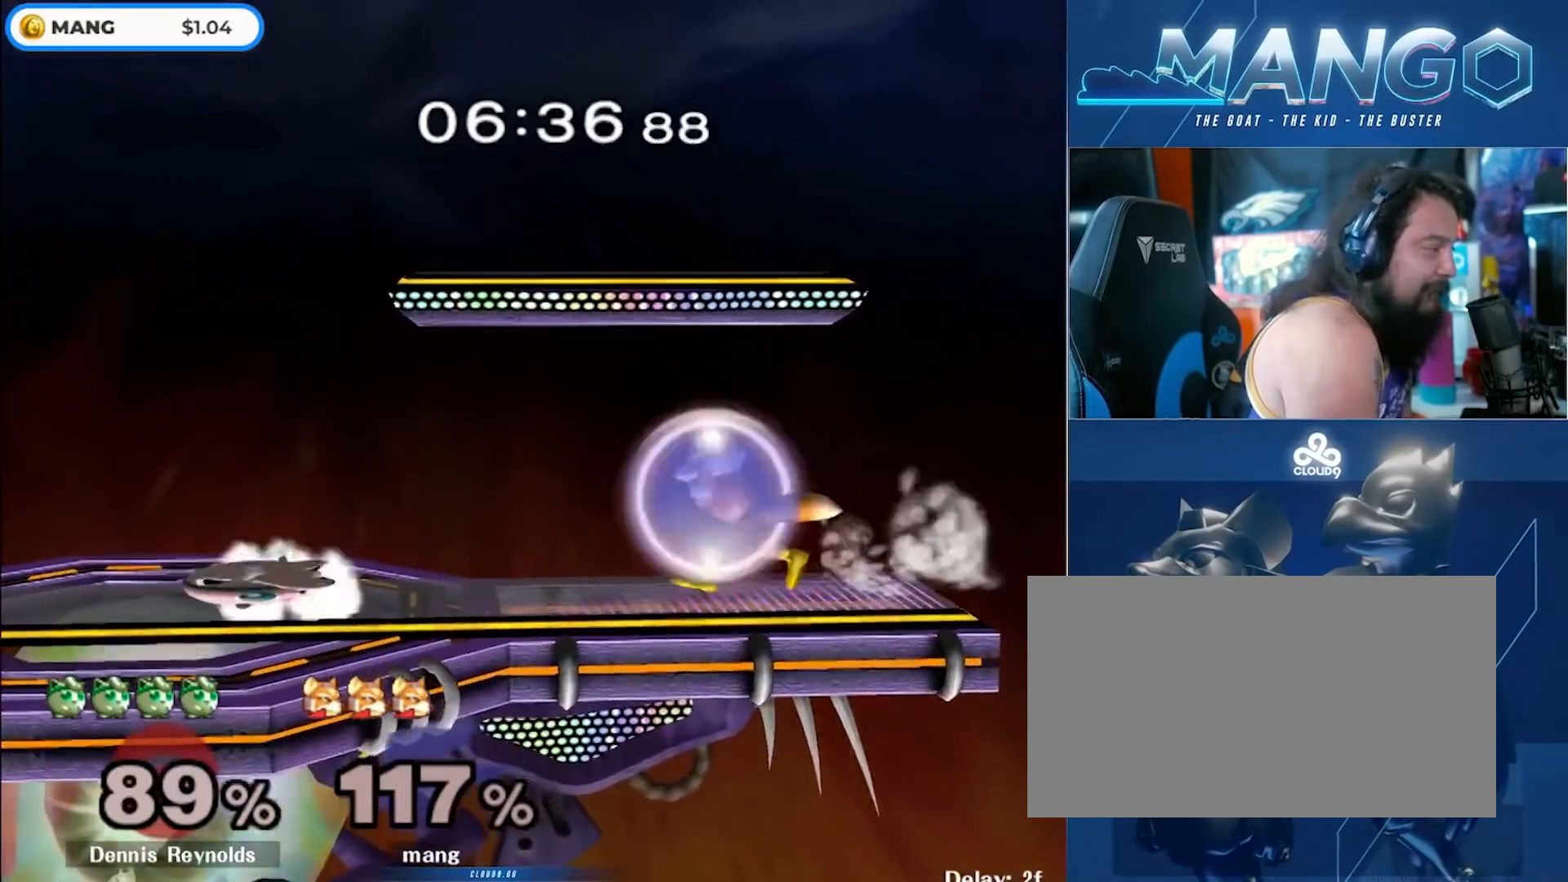
{"buttons": [], "left_stick": "center", "right_stick": "center", "events": [[167, "Y", "down"], [267, "L1", "up"], [317, "left_stick", "down"], [333, "Y", "up"], [367, "L1", "down"], [483, "left_stick", "center"], [500, "L1", "up"]]}
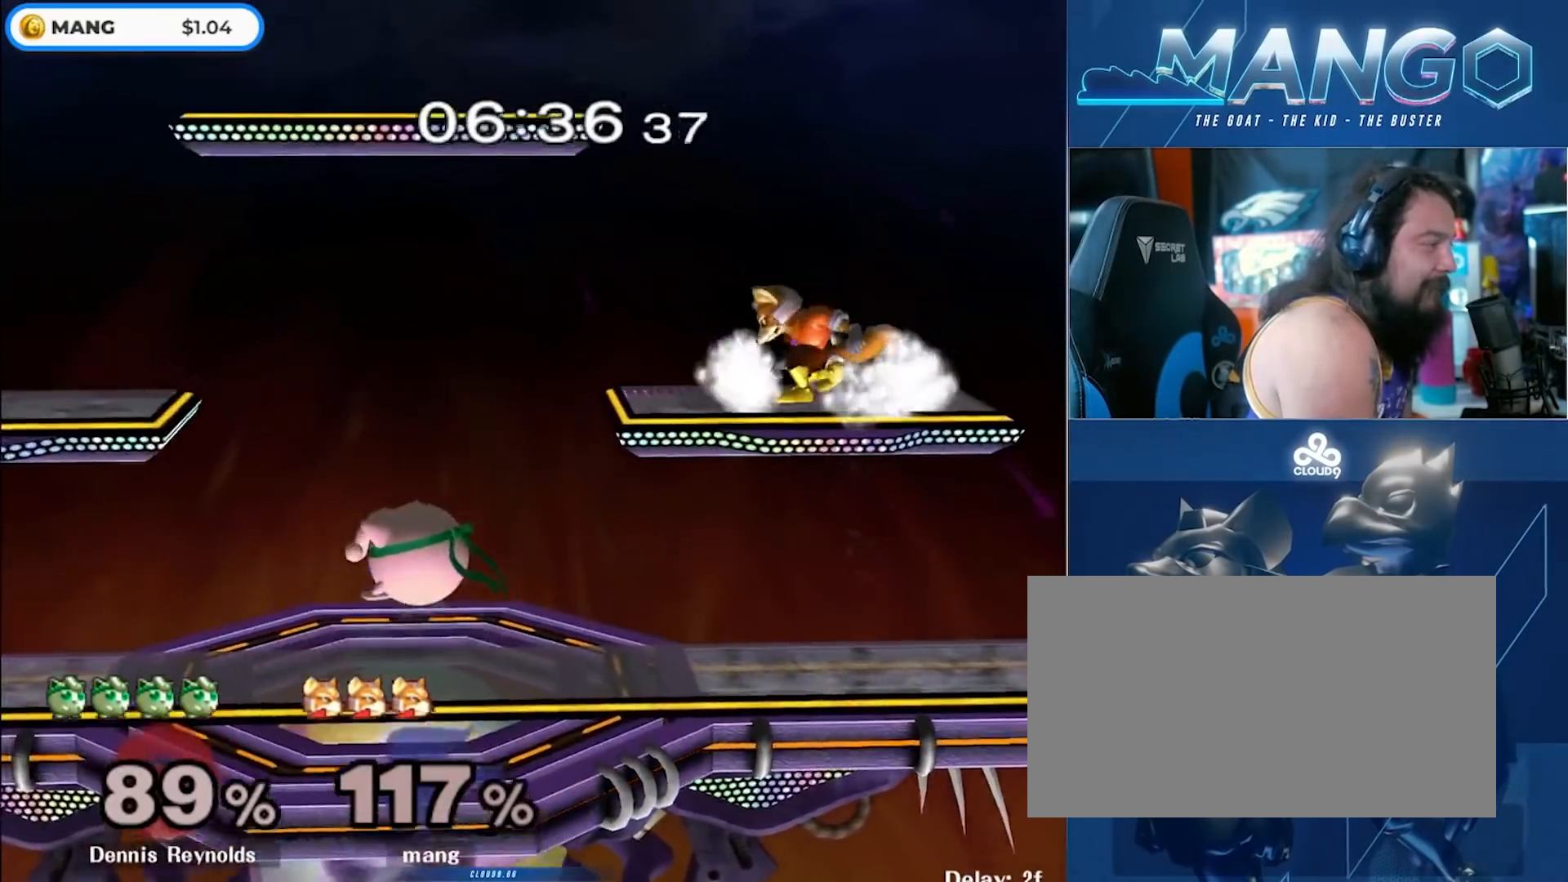
{"buttons": ["L1"], "left_stick": "left", "right_stick": "center", "events": [[67, "left_stick", "right"], [200, "Y", "down"], [233, "Y", "up"], [233, "left_stick", "left"], [250, "L1", "down"]]}
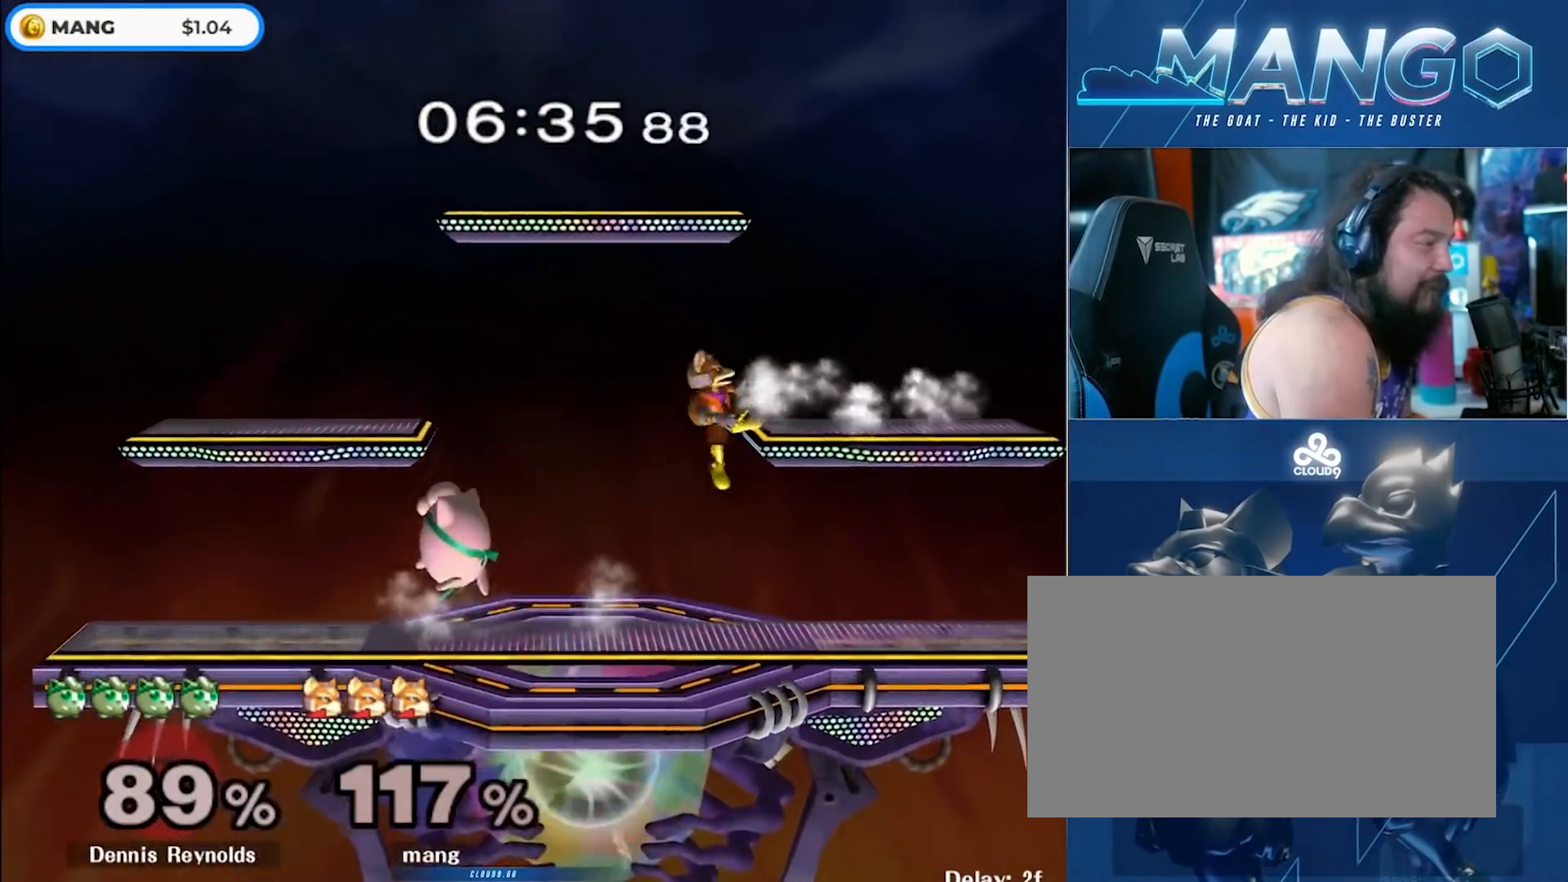
{"buttons": ["Y", "L1"], "left_stick": "left", "right_stick": "center", "events": [[17, "Y", "down"], [217, "L1", "up"], [217, "Y", "up"], [283, "Y", "down"], [383, "L1", "down"]]}
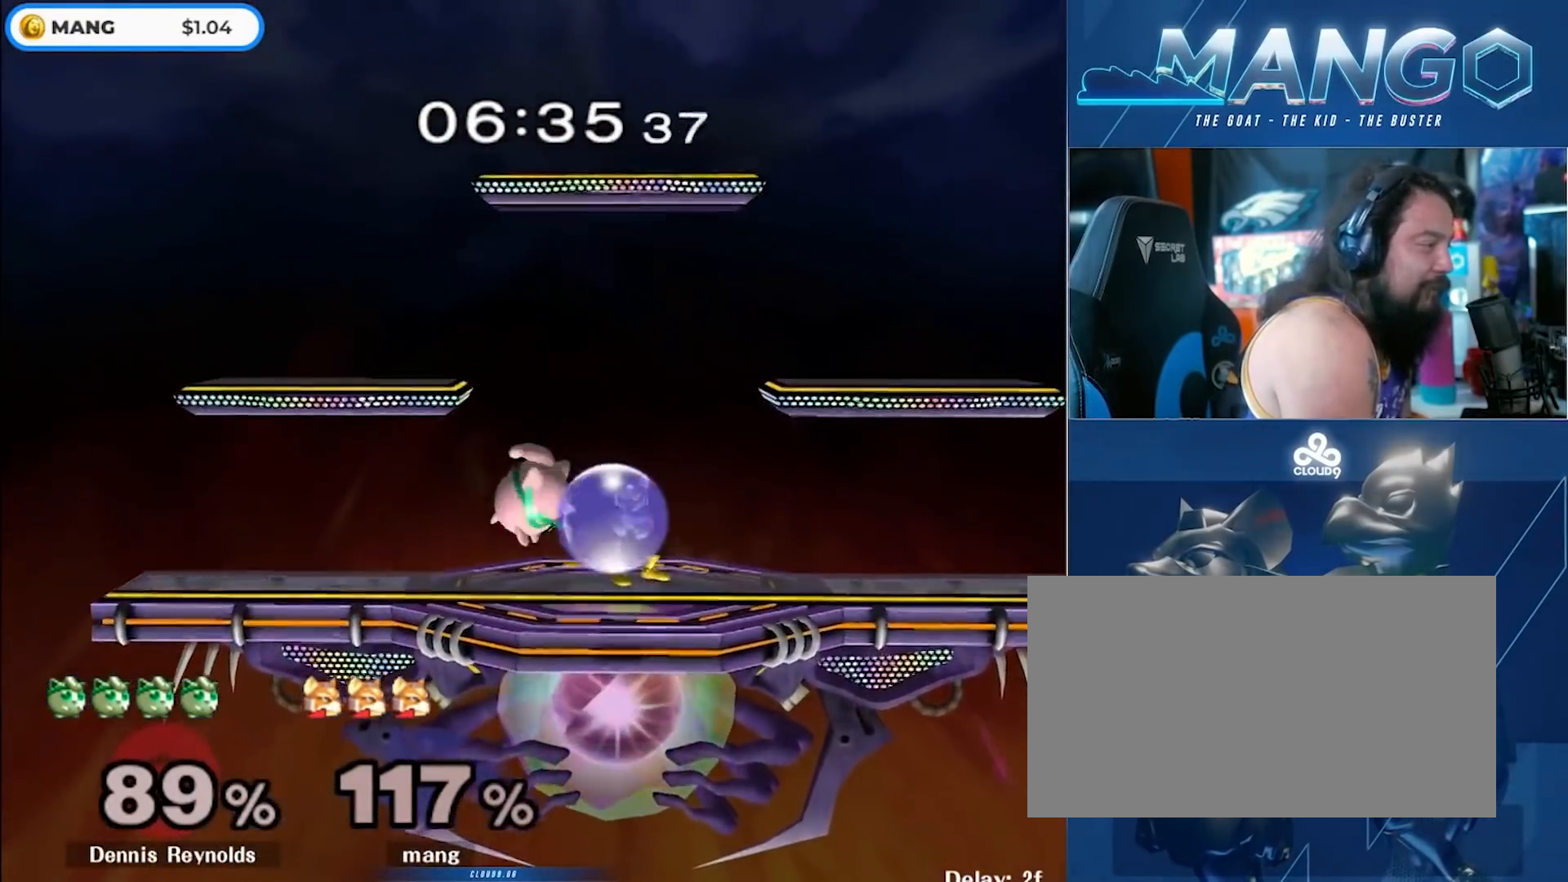
{"buttons": [], "left_stick": "right", "right_stick": "center", "events": [[50, "Y", "up"], [250, "Y", "down"], [400, "left_stick", "right"], [417, "L1", "up"], [417, "Y", "up"]]}
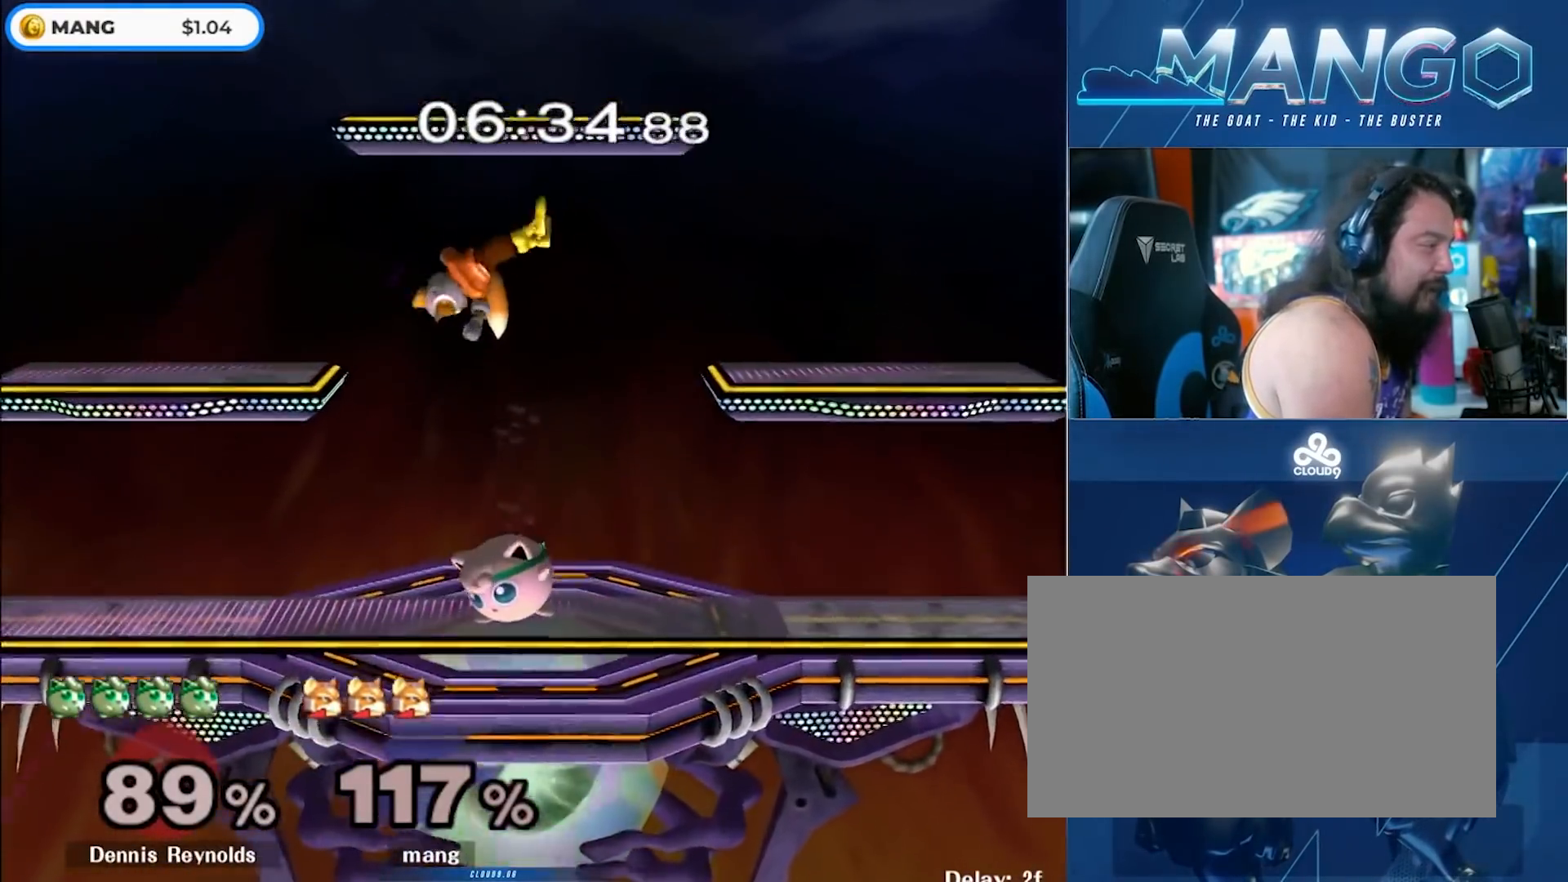
{"buttons": [], "left_stick": "right", "right_stick": "center", "events": [[50, "right_stick", "up"], [117, "left_stick", "down"], [150, "right_stick", "center"], [200, "left_stick", "right"], [267, "L1", "down"], [317, "left_stick", "center"], [400, "L1", "up"], [500, "left_stick", "right"]]}
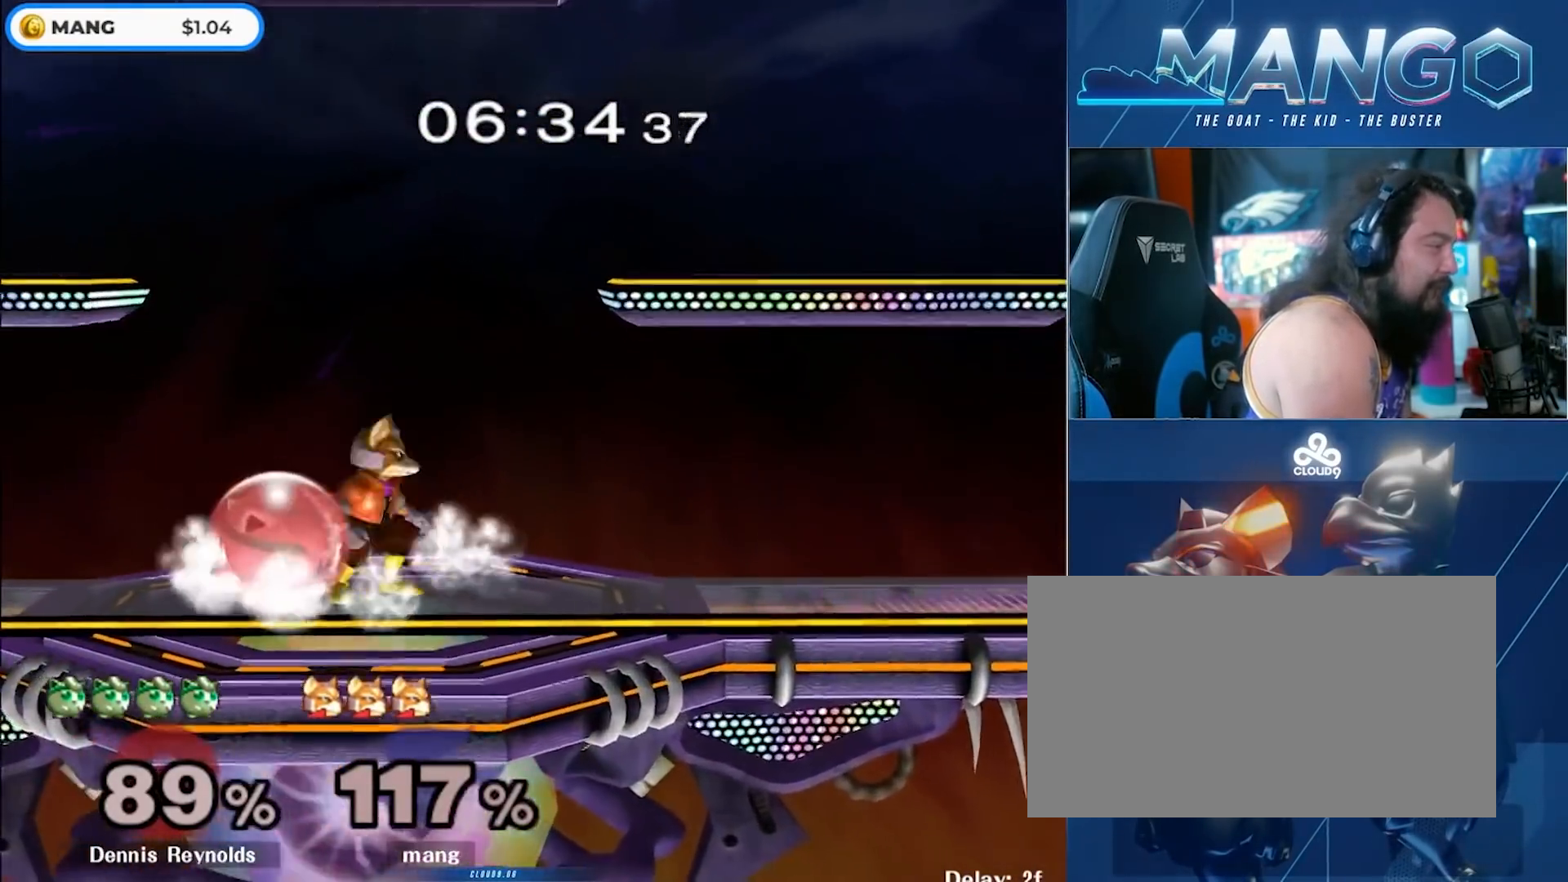
{"buttons": [], "left_stick": "right", "right_stick": "center", "events": [[183, "left_stick", "center"], [350, "left_stick", "left"], [483, "left_stick", "right"]]}
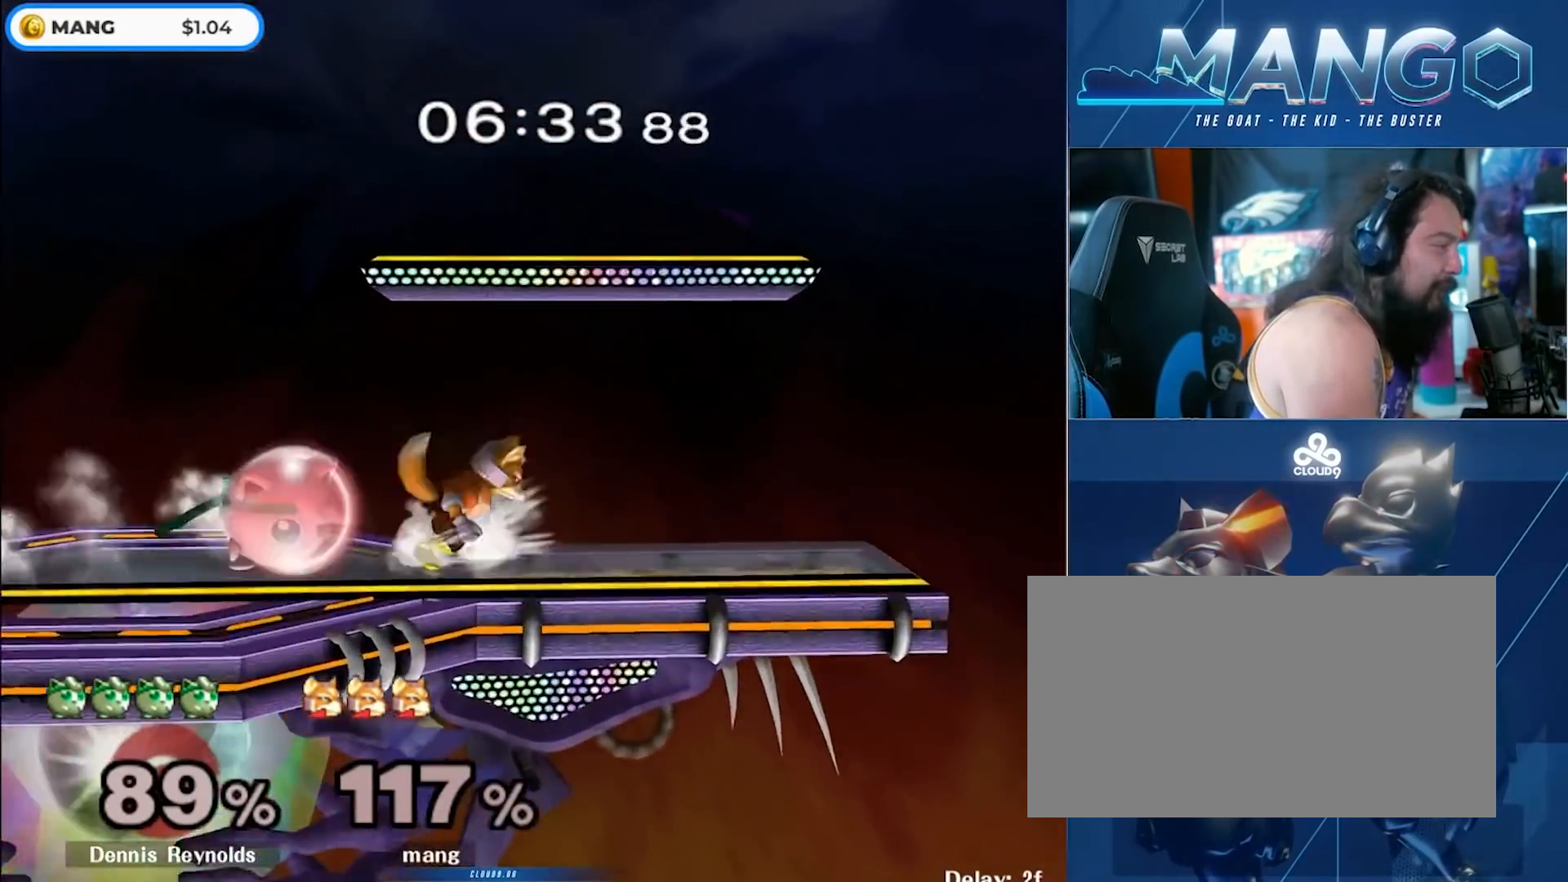
{"buttons": ["Y"], "left_stick": "left", "right_stick": "center", "events": [[133, "left_stick", "center"], [250, "left_stick", "left"], [333, "Y", "down"]]}
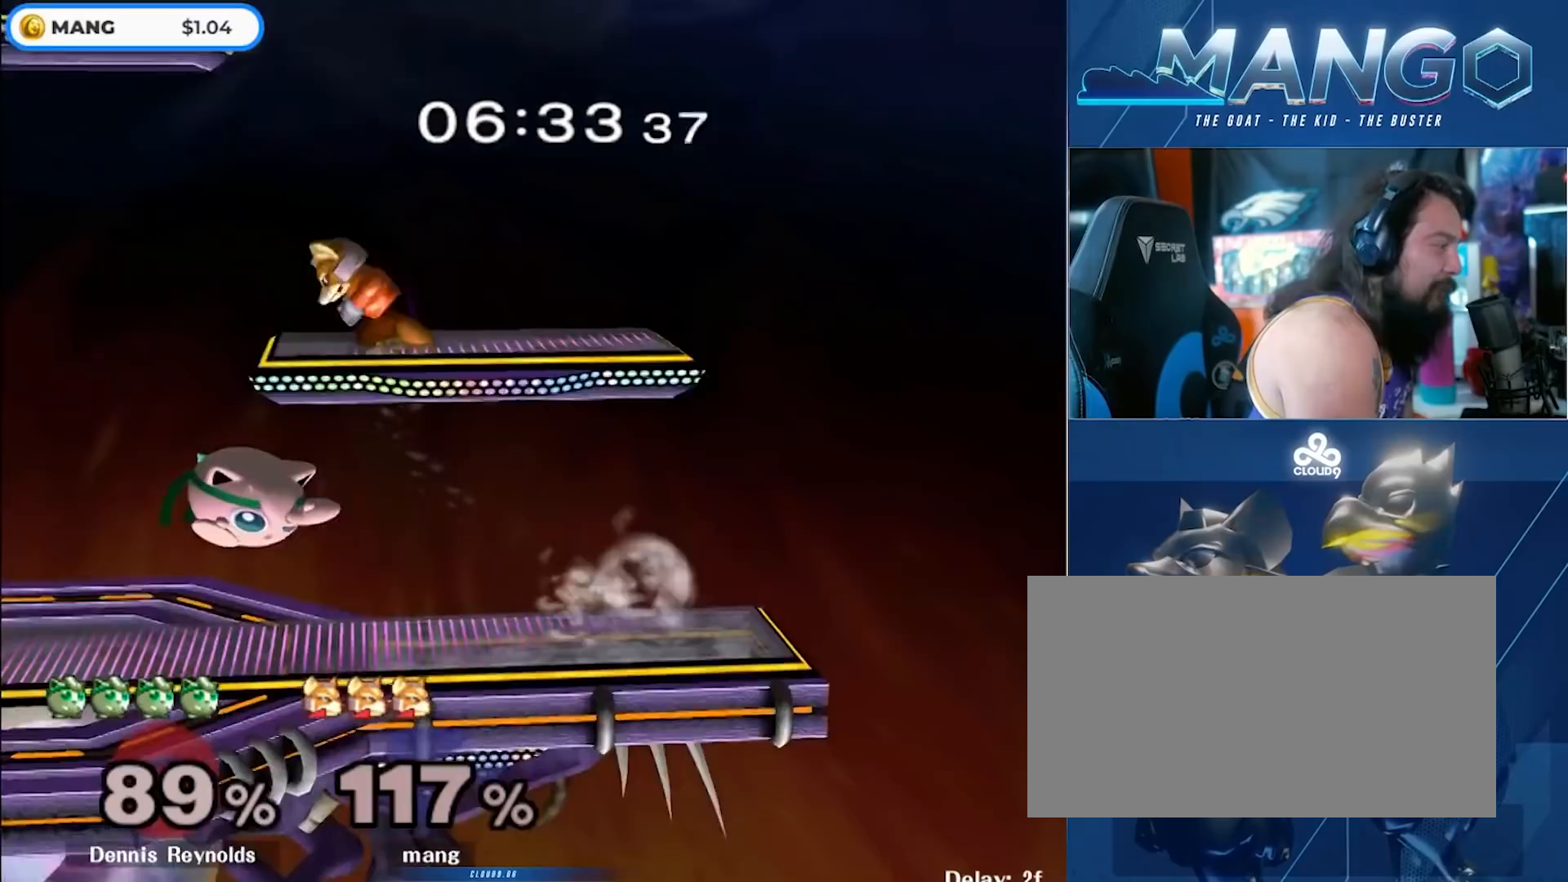
{"buttons": [], "left_stick": "right", "right_stick": "center", "events": [[33, "Y", "up"], [167, "left_stick", "down"], [283, "left_stick", "left"], [367, "left_stick", "center"], [450, "left_stick", "right"]]}
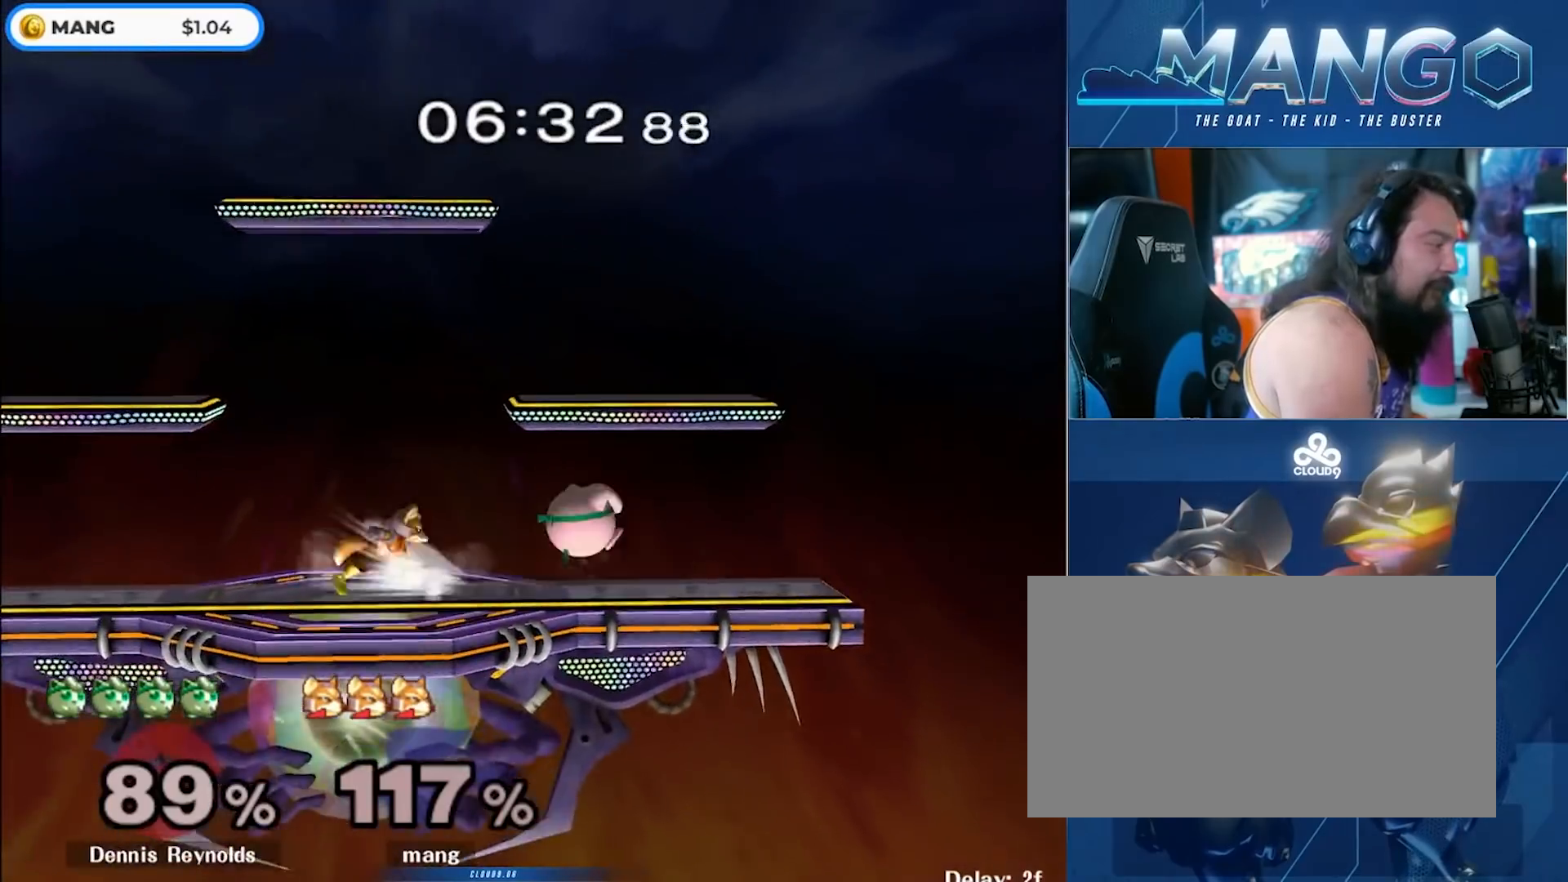
{"buttons": ["L1"], "left_stick": "right", "right_stick": "center", "events": [[50, "left_stick", "left"], [217, "Y", "down"], [250, "Y", "up"], [250, "left_stick", "down-right"], [267, "L1", "down"], [350, "left_stick", "right"]]}
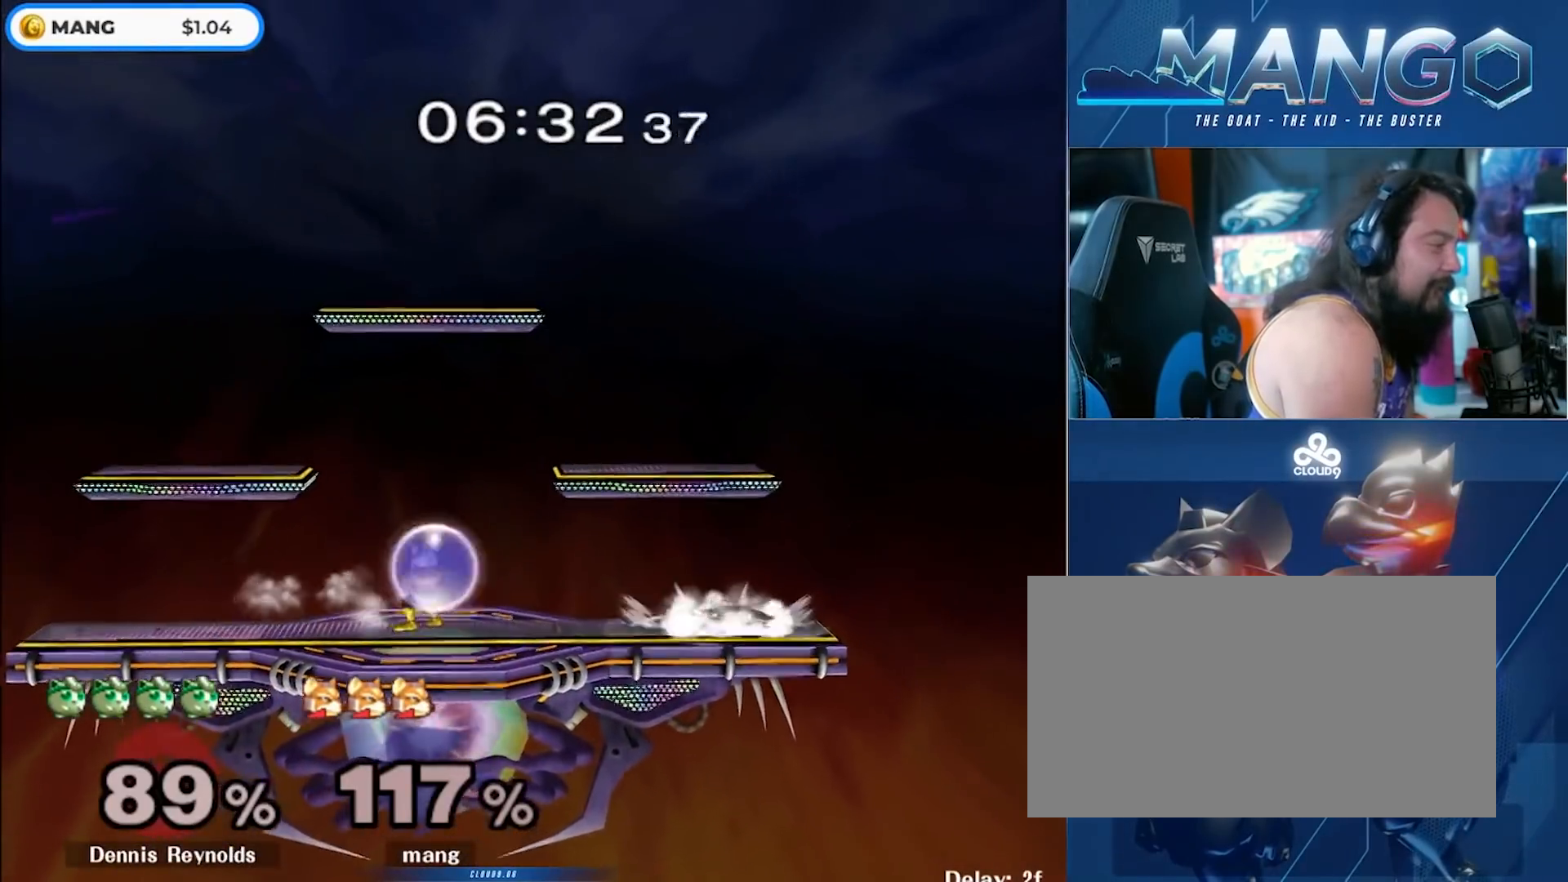
{"buttons": ["Y"], "left_stick": "right", "right_stick": "center", "events": [[17, "Y", "down"], [200, "L1", "up"], [233, "Y", "up"], [383, "left_stick", "down-right"], [483, "Y", "down"], [483, "left_stick", "right"]]}
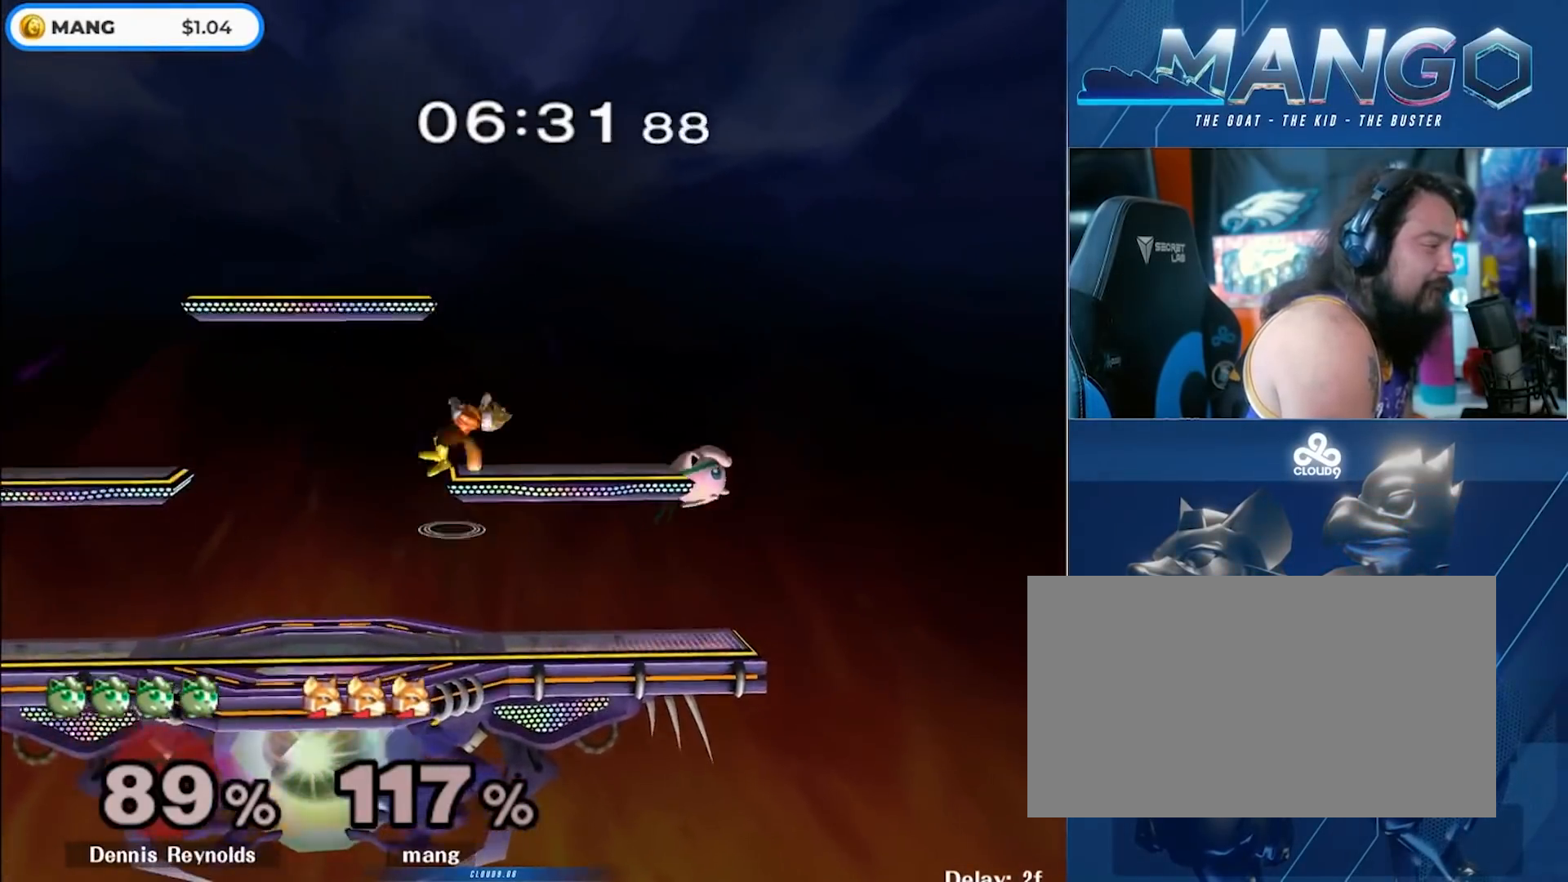
{"buttons": ["L1"], "left_stick": "left", "right_stick": "right", "events": [[150, "Y", "up"], [333, "left_stick", "up-right"], [450, "left_stick", "down-left"], [450, "right_stick", "right"], [500, "L1", "down"], [500, "left_stick", "left"]]}
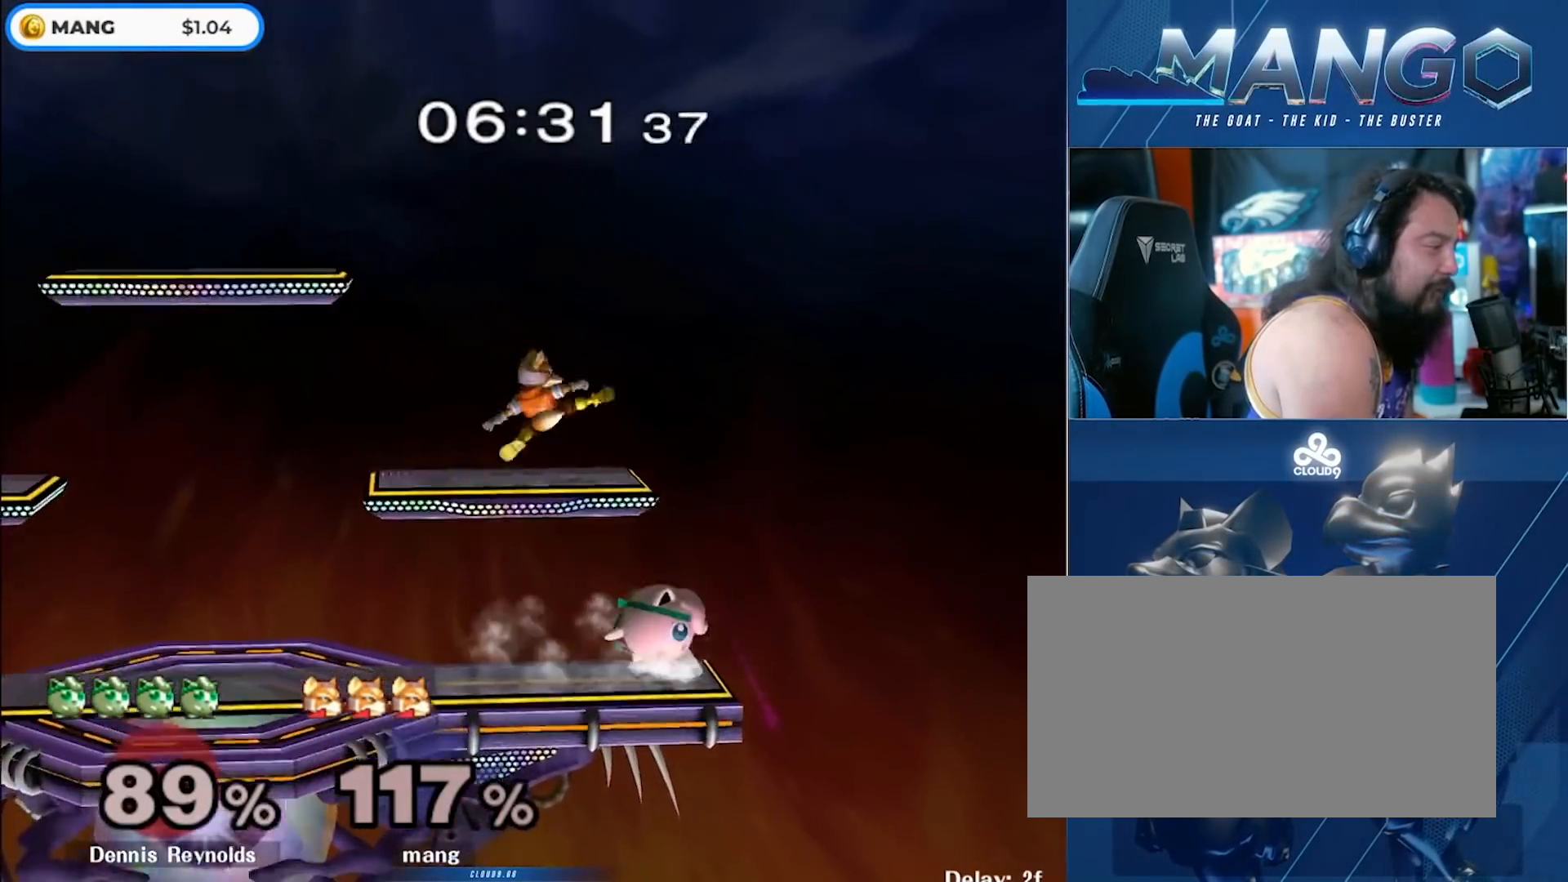
{"buttons": [], "left_stick": "center", "right_stick": "center", "events": [[50, "right_stick", "center"], [317, "Y", "down"], [350, "Y", "up"], [467, "L1", "up"], [500, "left_stick", "center"]]}
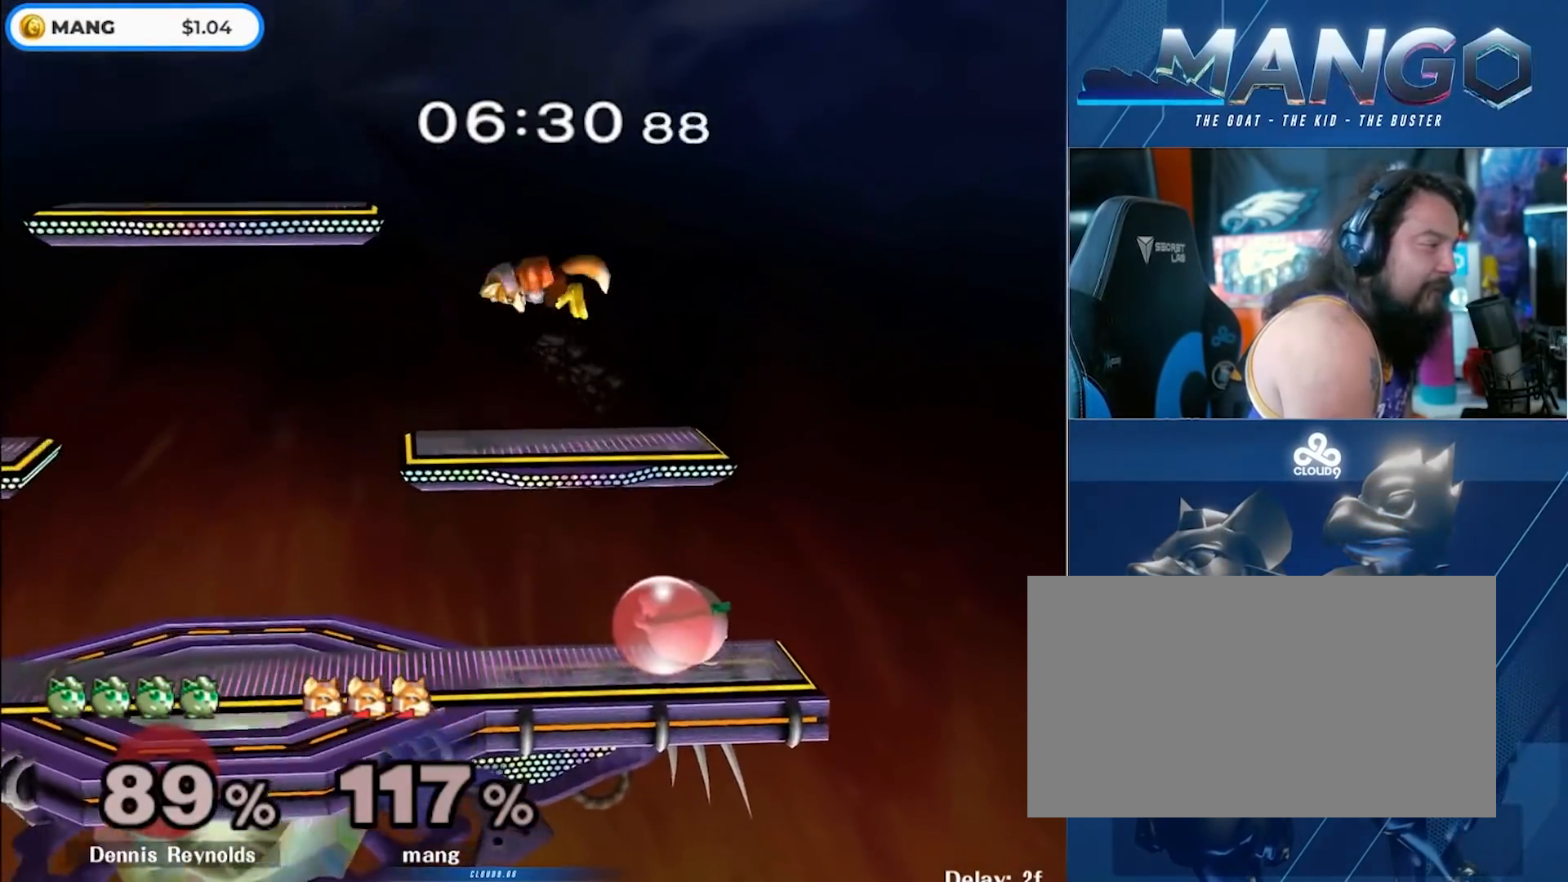
{"buttons": [], "left_stick": "left", "right_stick": "center", "events": [[33, "left_stick", "down-right"], [150, "right_stick", "right"], [183, "left_stick", "left"], [200, "right_stick", "center"], [217, "L1", "down"], [350, "L1", "up"], [350, "left_stick", "center"], [433, "left_stick", "left"]]}
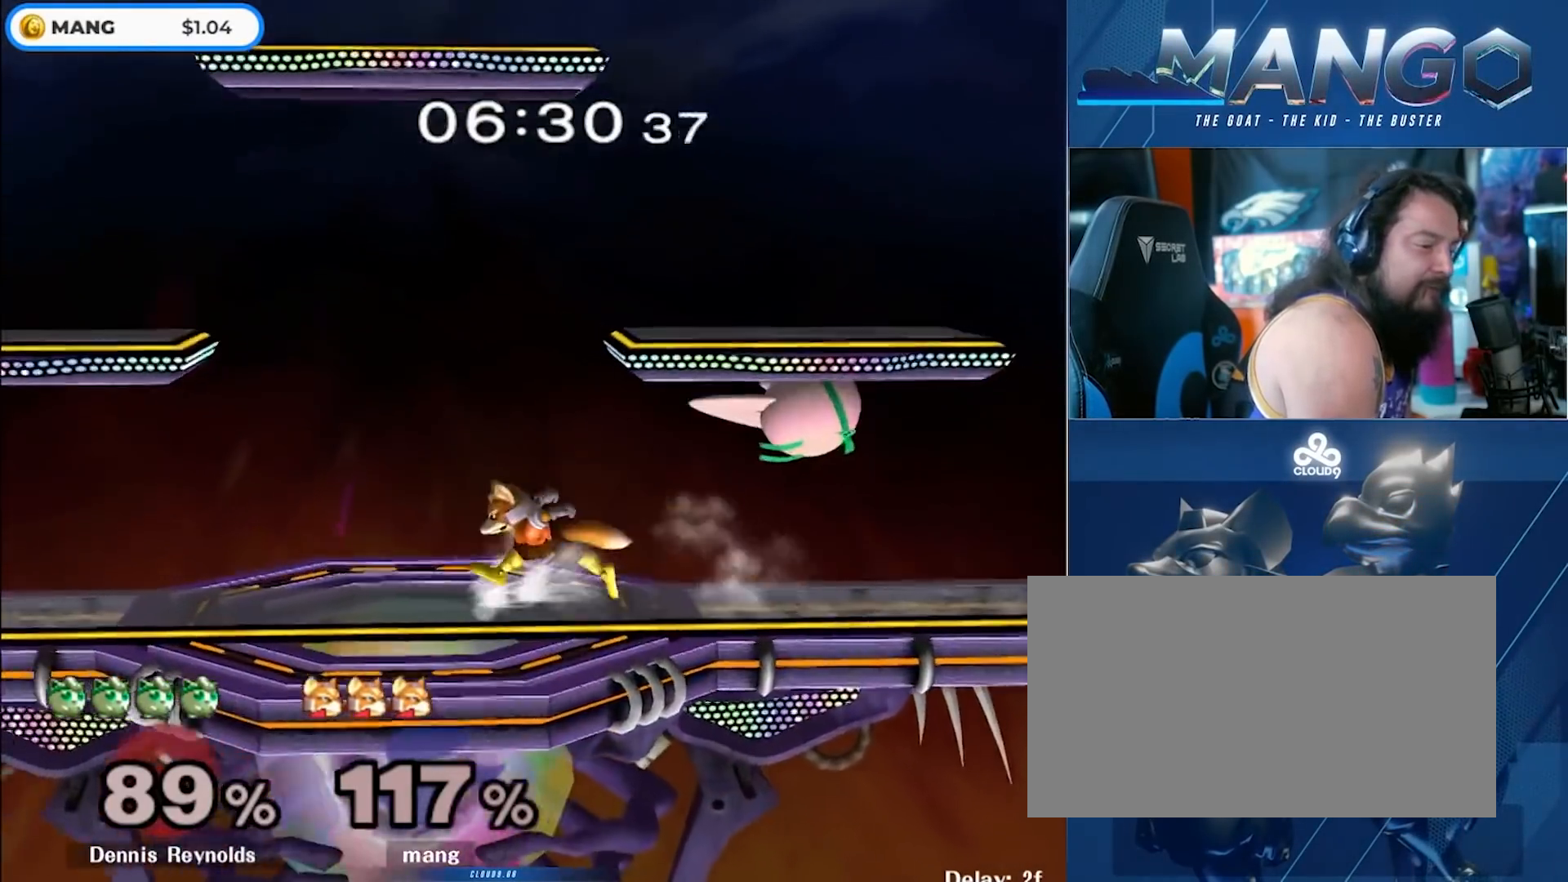
{"buttons": ["L1"], "left_stick": "down-left", "right_stick": "center", "events": [[167, "Y", "down"], [200, "left_stick", "down-right"], [217, "Y", "up"], [250, "L1", "down"], [250, "left_stick", "left"], [417, "Y", "down"], [433, "Y", "up"], [433, "left_stick", "down-left"]]}
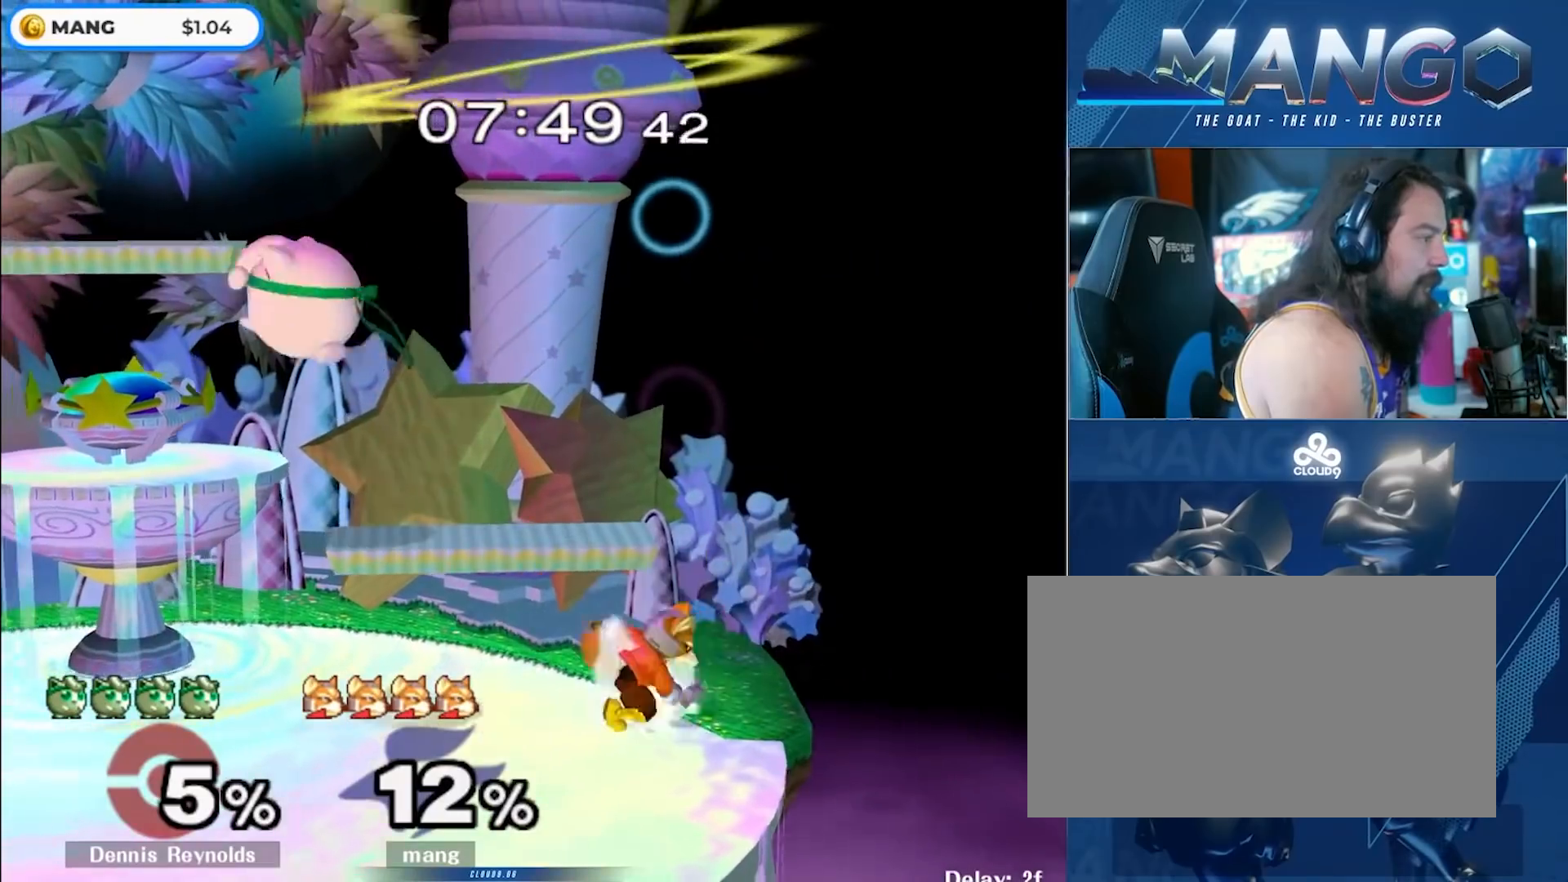
{"buttons": ["A"], "left_stick": "left", "right_stick": "center", "events": [[83, "L1", "up"], [83, "left_stick", "center"], [133, "left_stick", "left"], [200, "Y", "down"], [233, "Y", "up"], [267, "left_stick", "center"], [283, "A", "down"], [317, "Z", "down"], [383, "Z", "up"], [383, "left_stick", "left"], [433, "A", "up"], [483, "A", "down"]]}
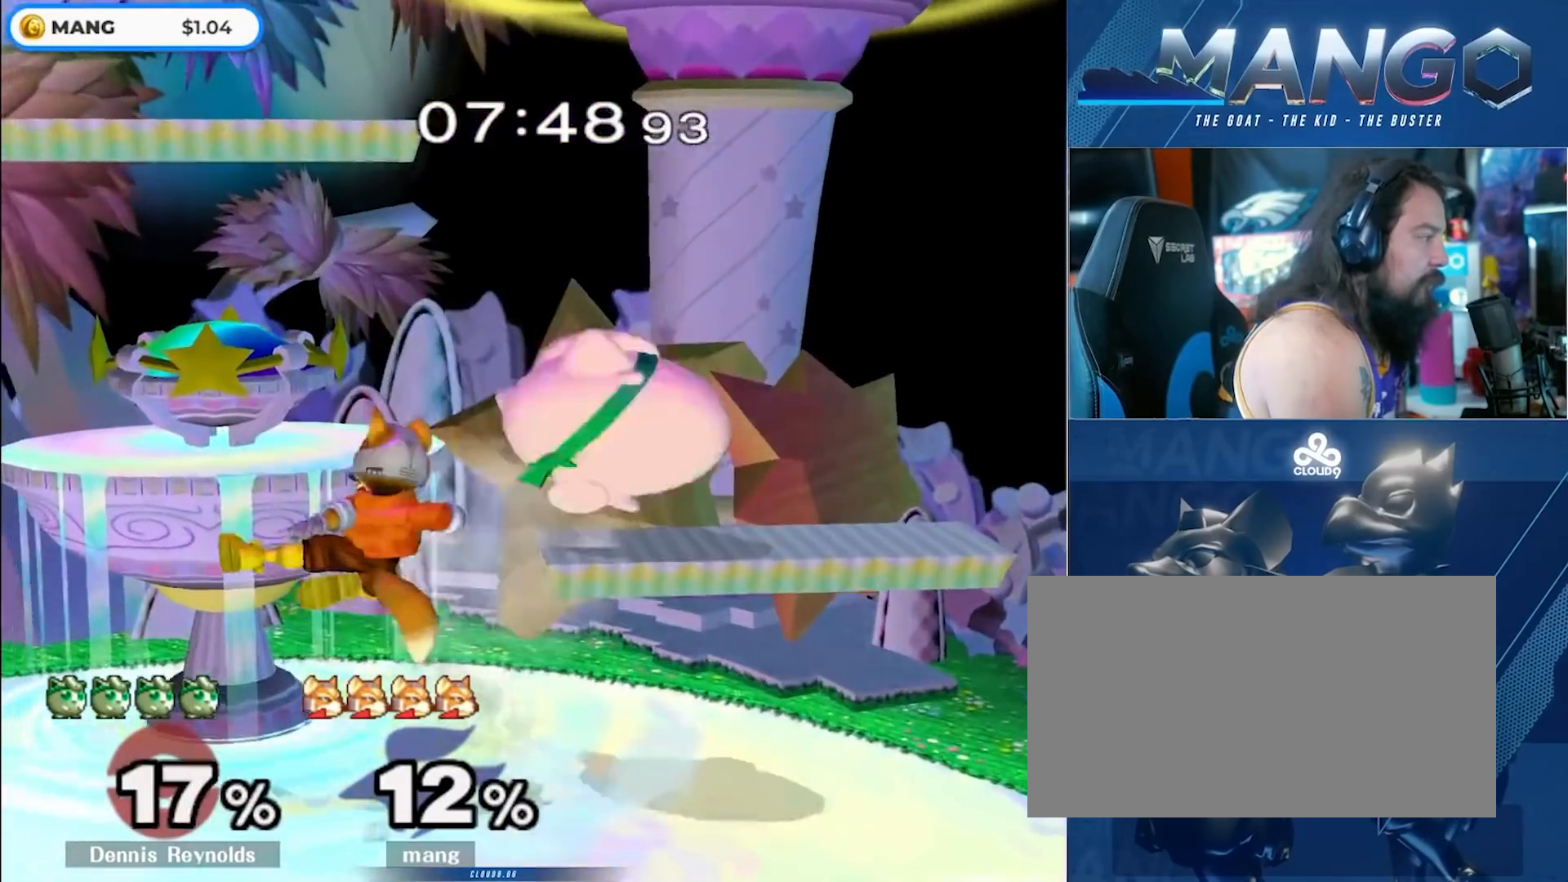
{"buttons": ["A"], "left_stick": "center", "right_stick": "center", "events": [[33, "L1", "down"], [33, "left_stick", "down"], [133, "A", "up"], [150, "left_stick", "center"], [167, "L1", "up"], [283, "left_stick", "right"], [317, "Y", "down"], [350, "Y", "up"], [383, "left_stick", "center"], [417, "A", "down"]]}
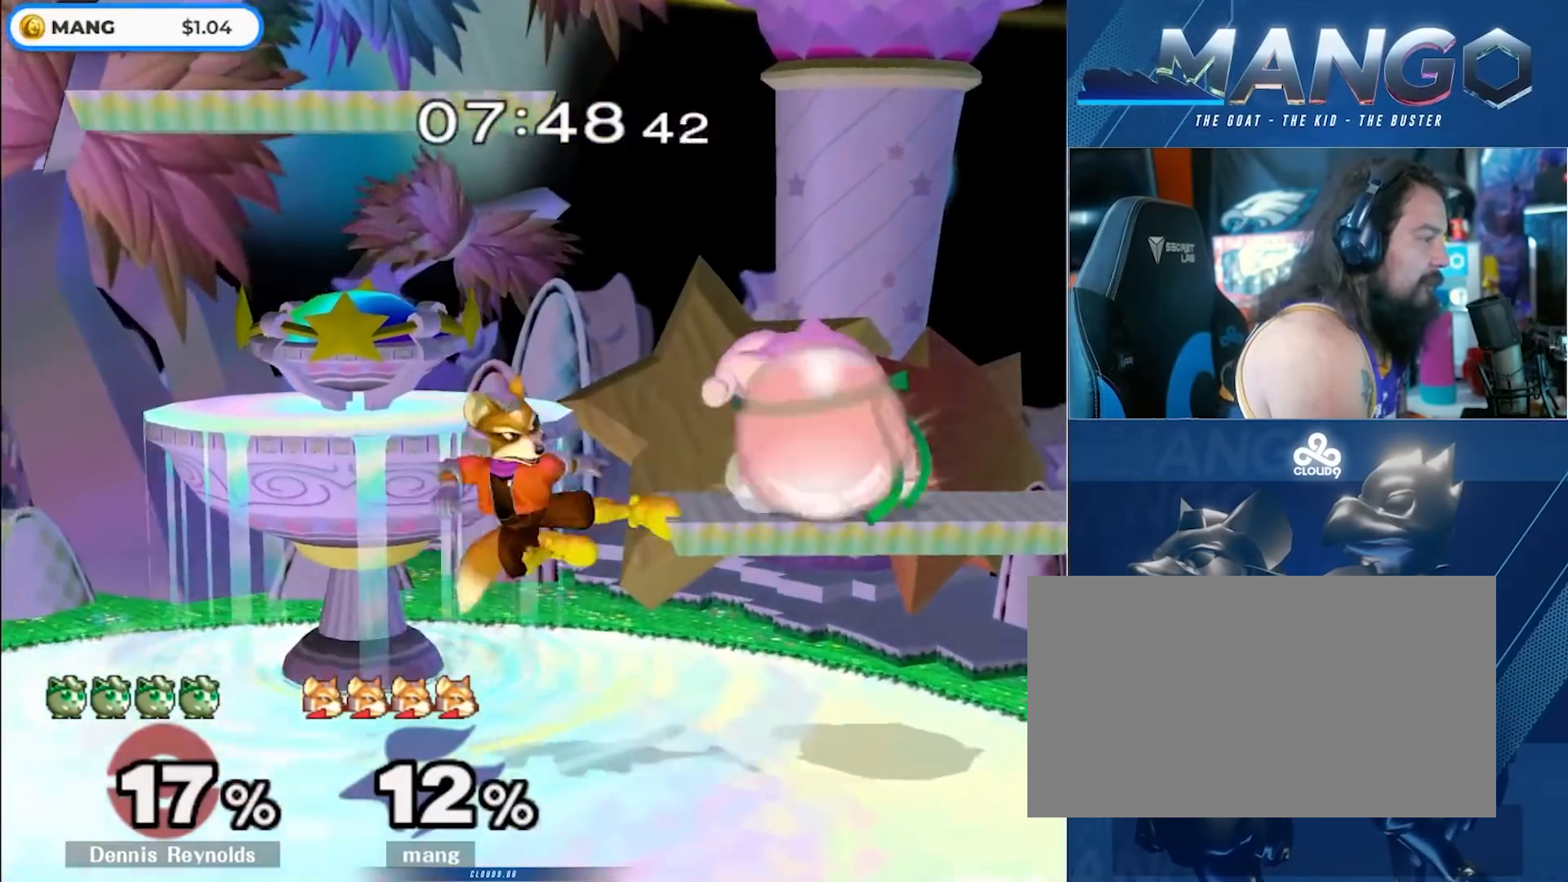
{"buttons": ["A"], "left_stick": "up", "right_stick": "center", "events": [[33, "A", "up"], [100, "A", "down"], [117, "left_stick", "down"], [133, "L1", "down"], [217, "left_stick", "center"], [233, "A", "up"], [250, "L1", "up"], [333, "left_stick", "up"], [383, "A", "down"]]}
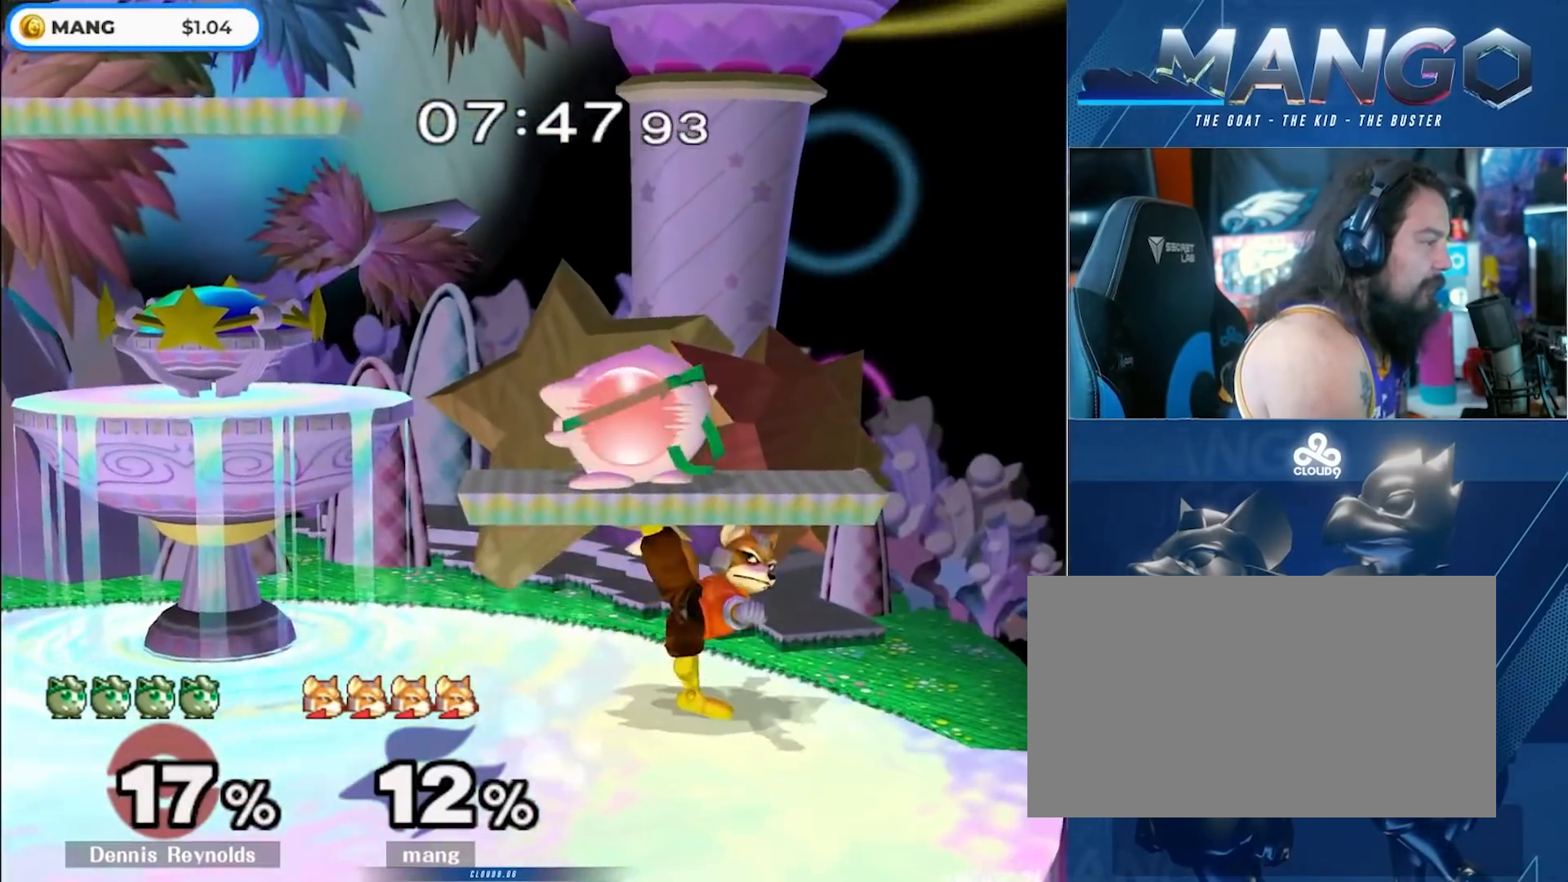
{"buttons": [], "left_stick": "up", "right_stick": "center", "events": [[17, "A", "up"], [383, "A", "down"], [467, "A", "up"]]}
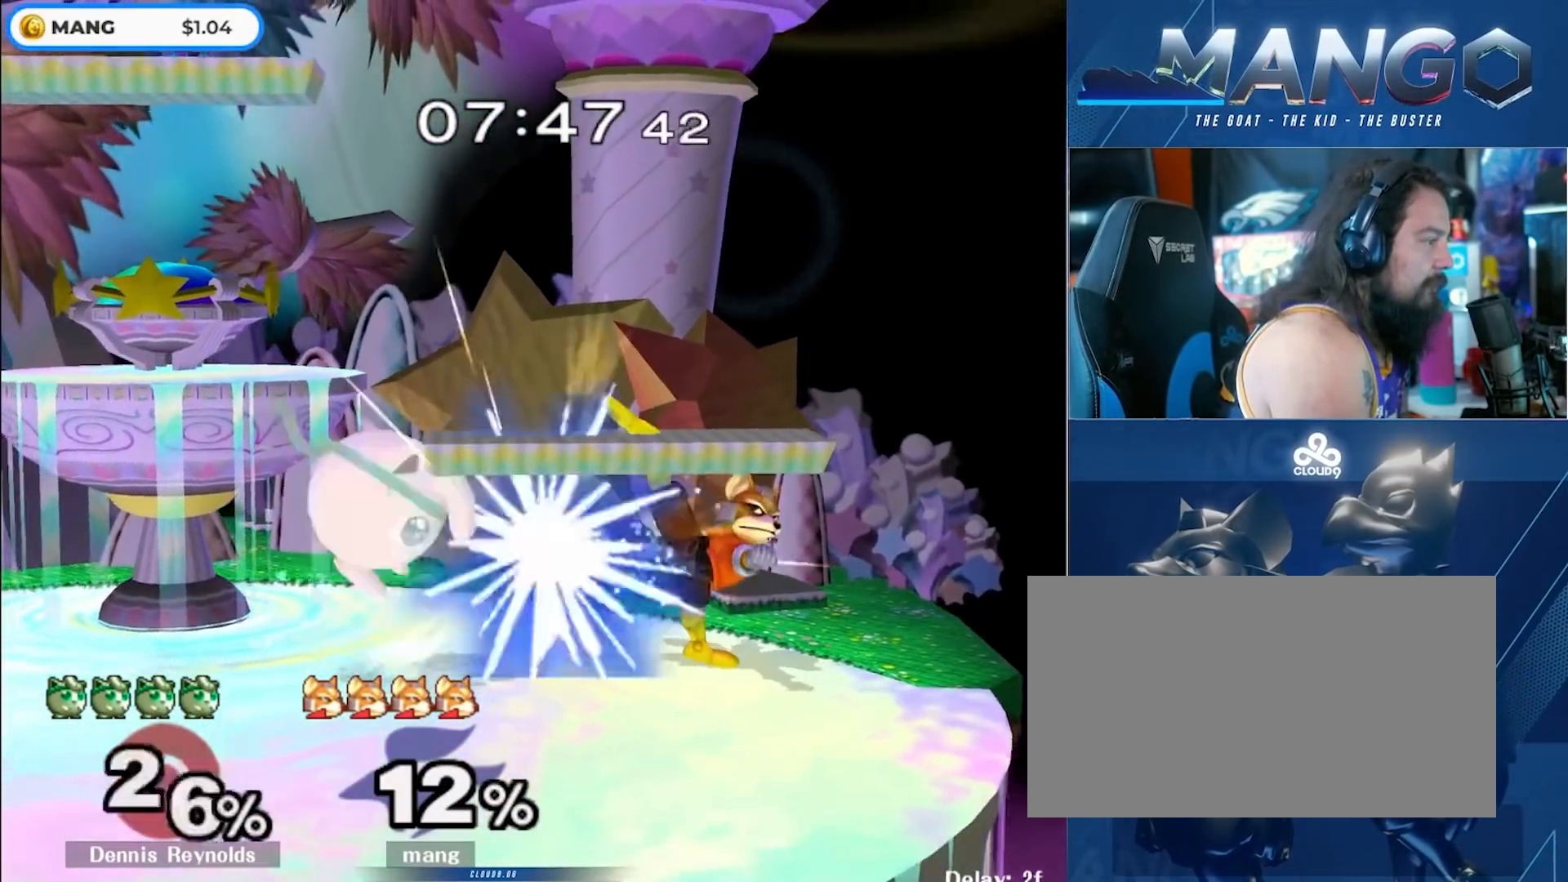
{"buttons": ["A", "Y"], "left_stick": "center", "right_stick": "center", "events": [[33, "A", "down"], [150, "A", "up"], [167, "left_stick", "center"], [350, "left_stick", "left"], [383, "Y", "down"], [450, "left_stick", "center"], [467, "A", "down"]]}
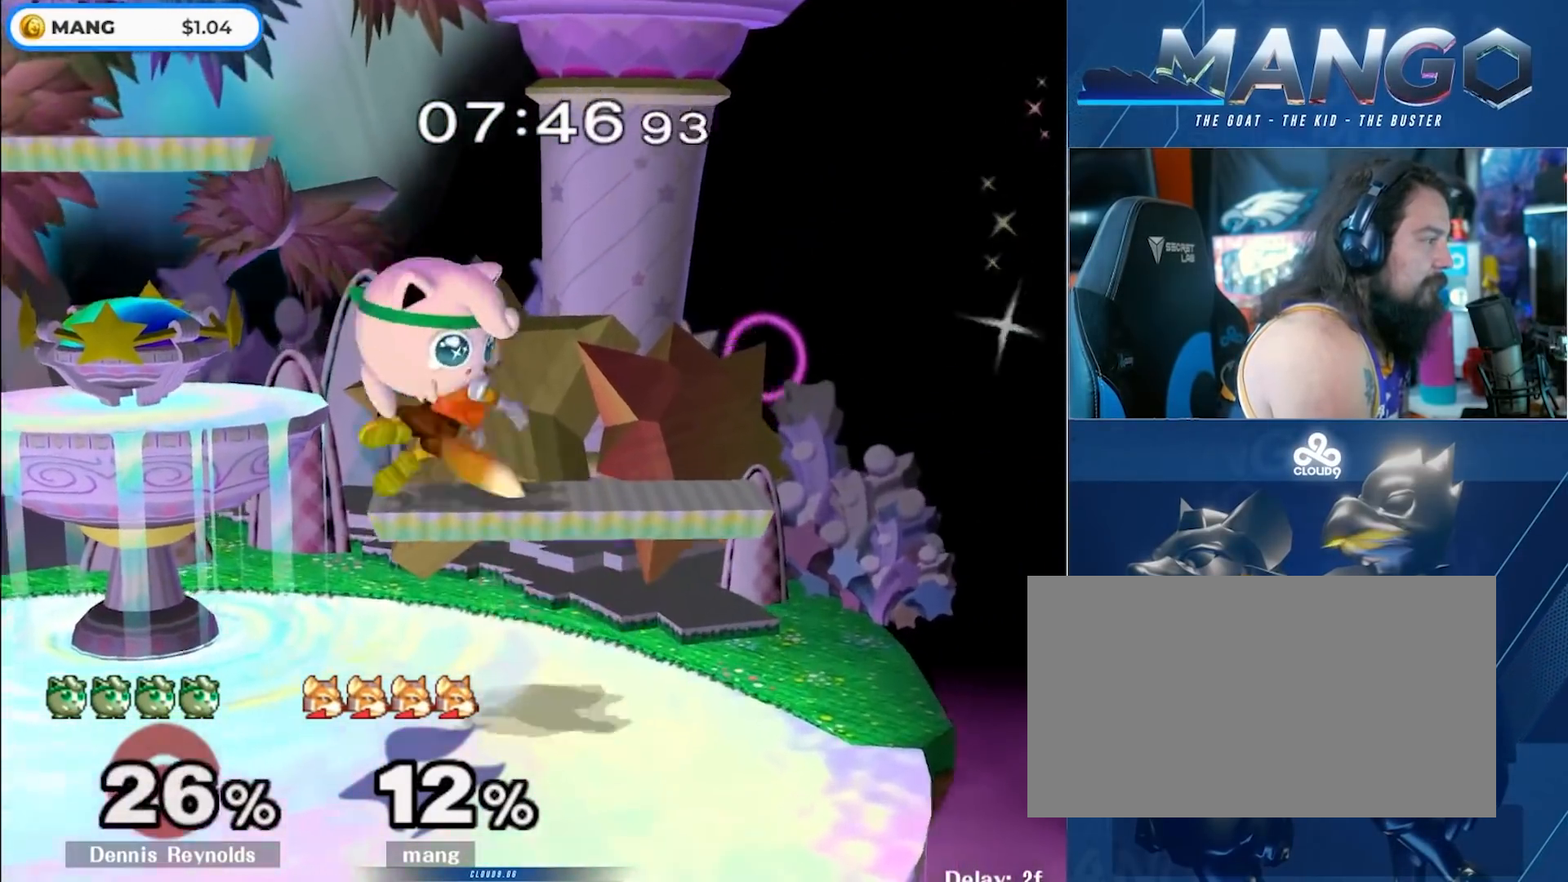
{"buttons": ["L1"], "left_stick": "up", "right_stick": "center", "events": [[67, "left_stick", "left"], [150, "A", "up"], [167, "Y", "up"], [200, "Y", "down"], [250, "A", "down"], [300, "left_stick", "down-left"], [433, "L1", "down"], [433, "Y", "up"], [433, "left_stick", "up-left"], [467, "A", "up"], [483, "left_stick", "up"]]}